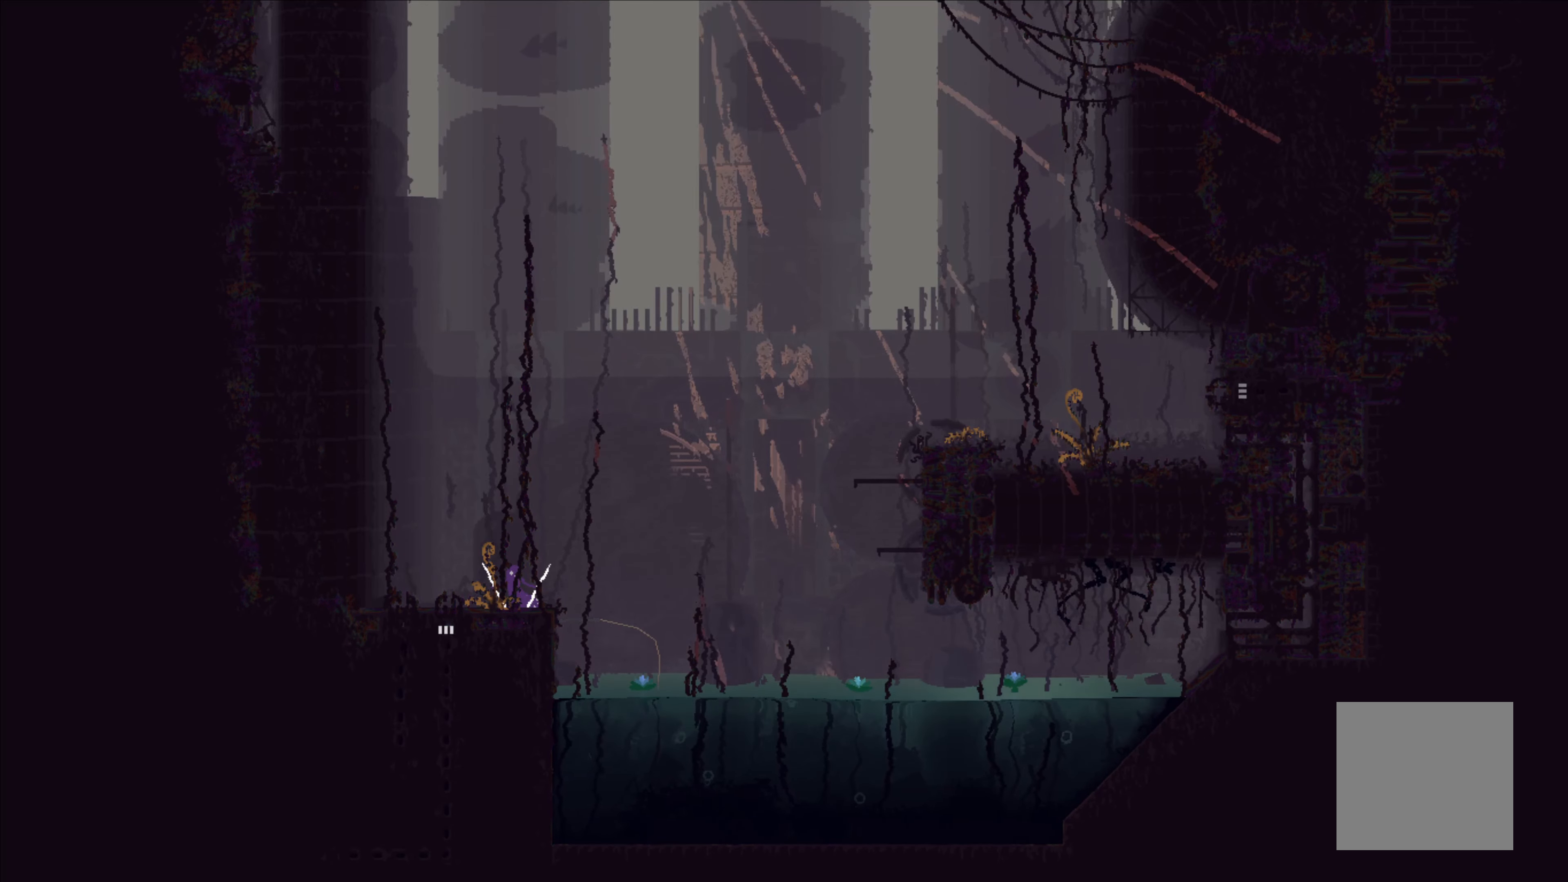
Gameplay with a controller (Xbox layout); each line is a JSON object with the inputs held at the frame after it. "events" lists button and stick changes between this image and that frame as [ms after this image, input, new state], when the widget could be followed in between. Not read: right_stick.
{"buttons": [], "left_stick": "right", "events": [[400, "X", "up"], [400, "left_stick", "right"]]}
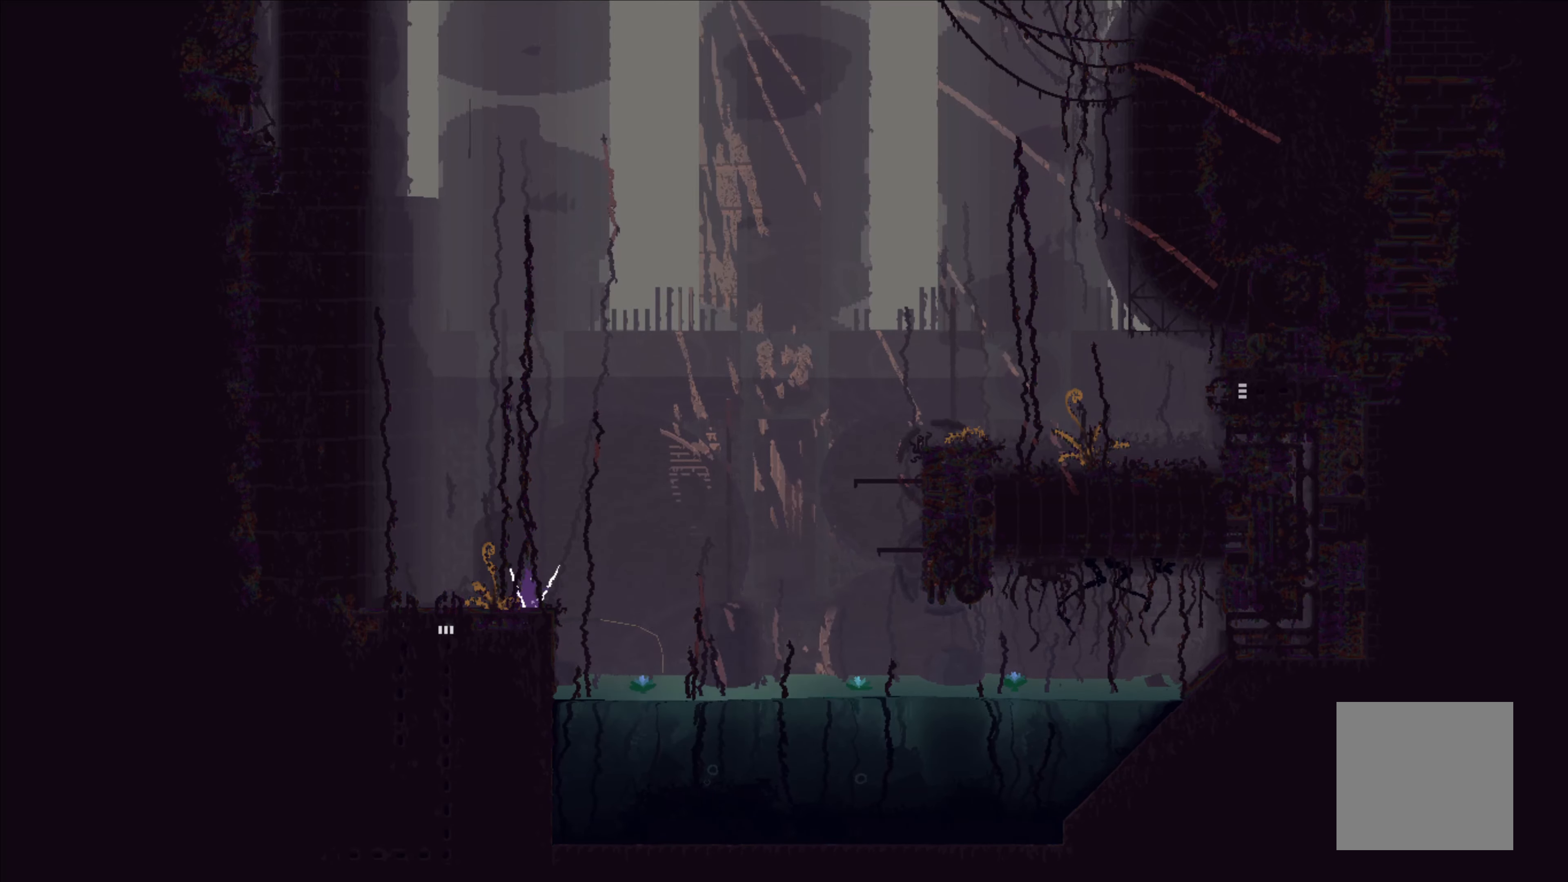
{"buttons": [], "left_stick": "down-right", "events": [[50, "A", "down"], [250, "A", "up"], [250, "left_stick", "down-right"]]}
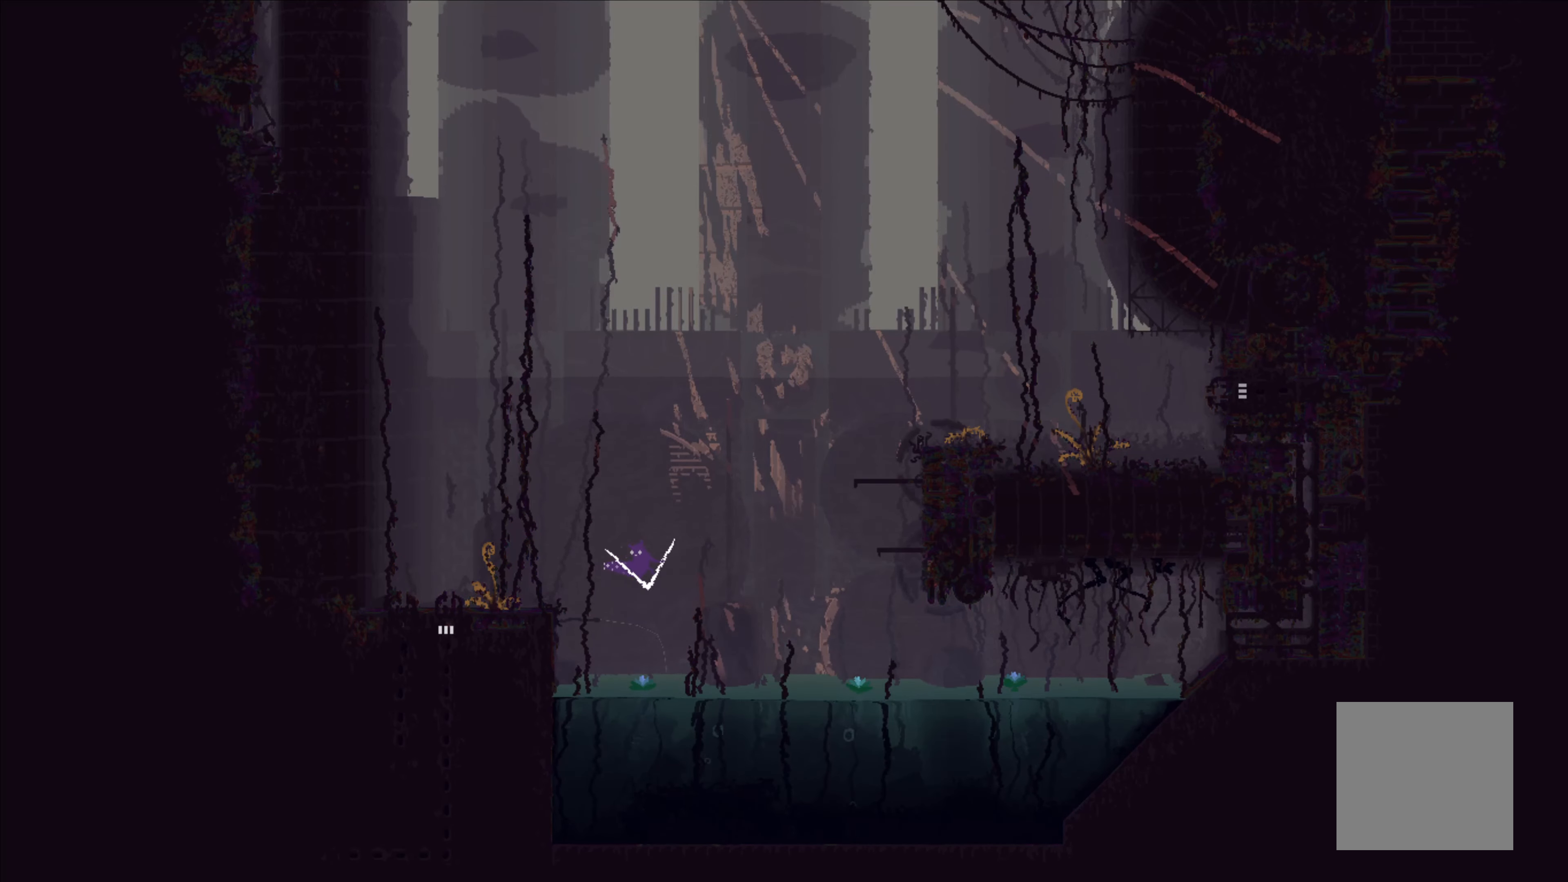
{"buttons": [], "left_stick": "right", "events": [[417, "left_stick", "right"]]}
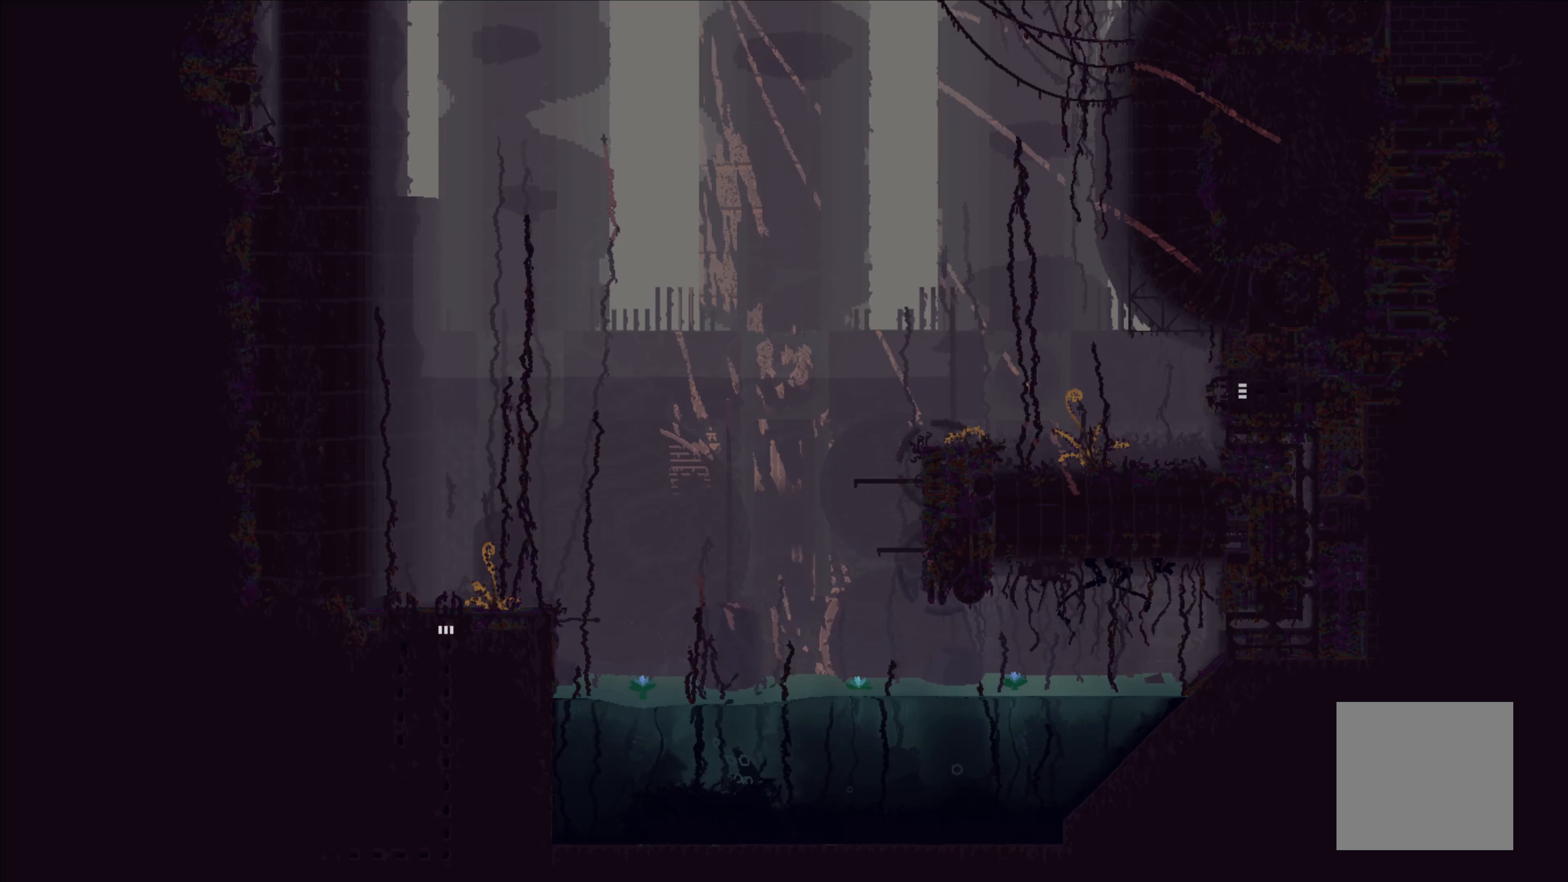
{"buttons": [], "left_stick": "down-right", "events": [[367, "left_stick", "down-right"]]}
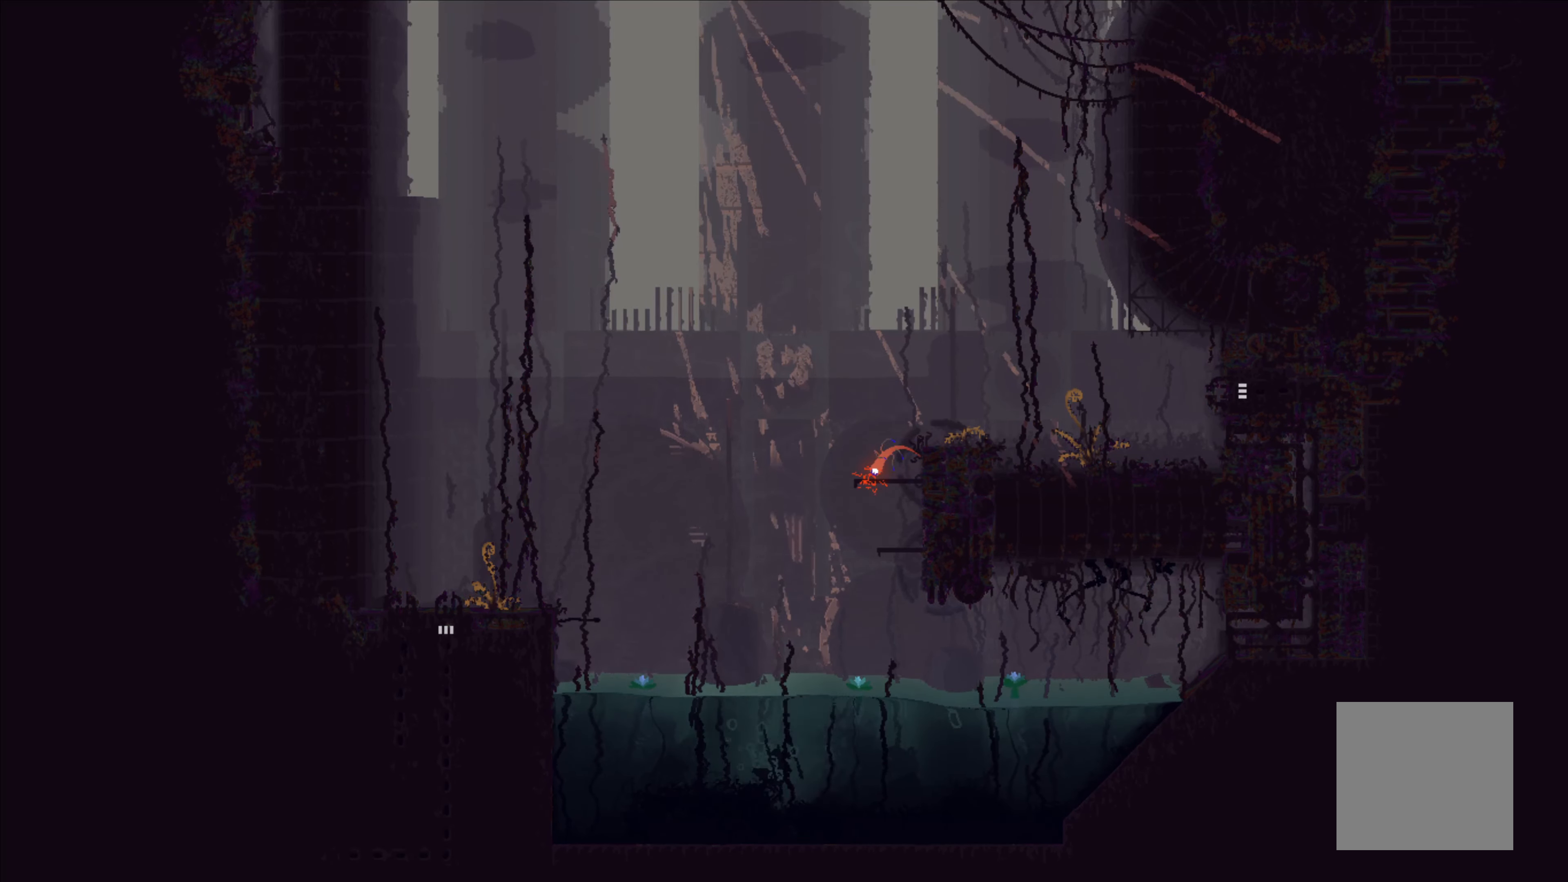
{"buttons": [], "left_stick": "down-right", "events": []}
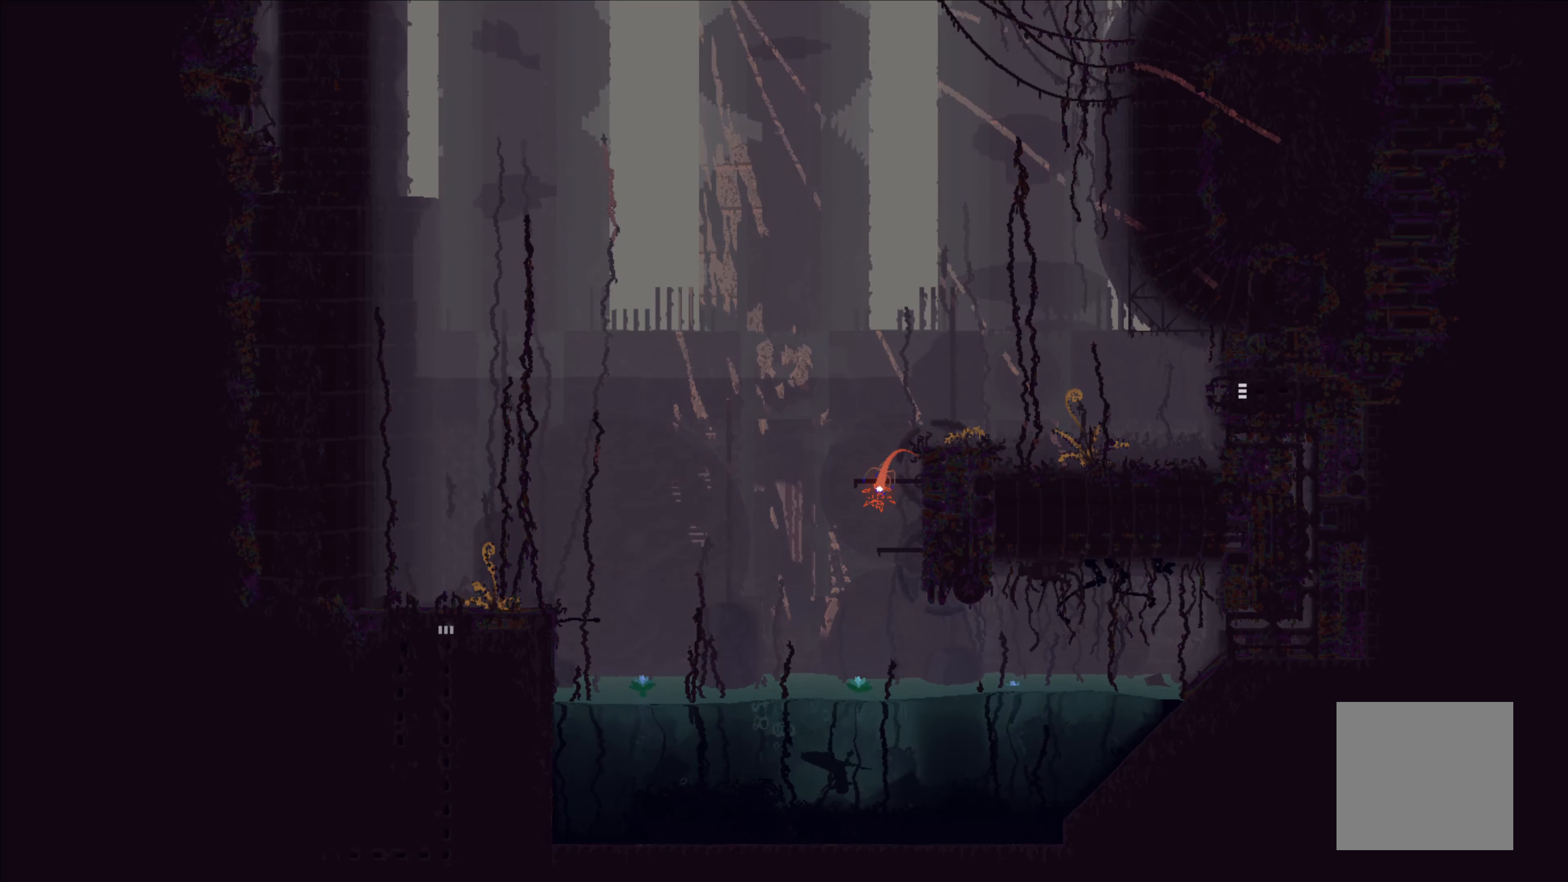
{"buttons": [], "left_stick": "up-right", "events": [[133, "left_stick", "right"], [283, "left_stick", "up-right"]]}
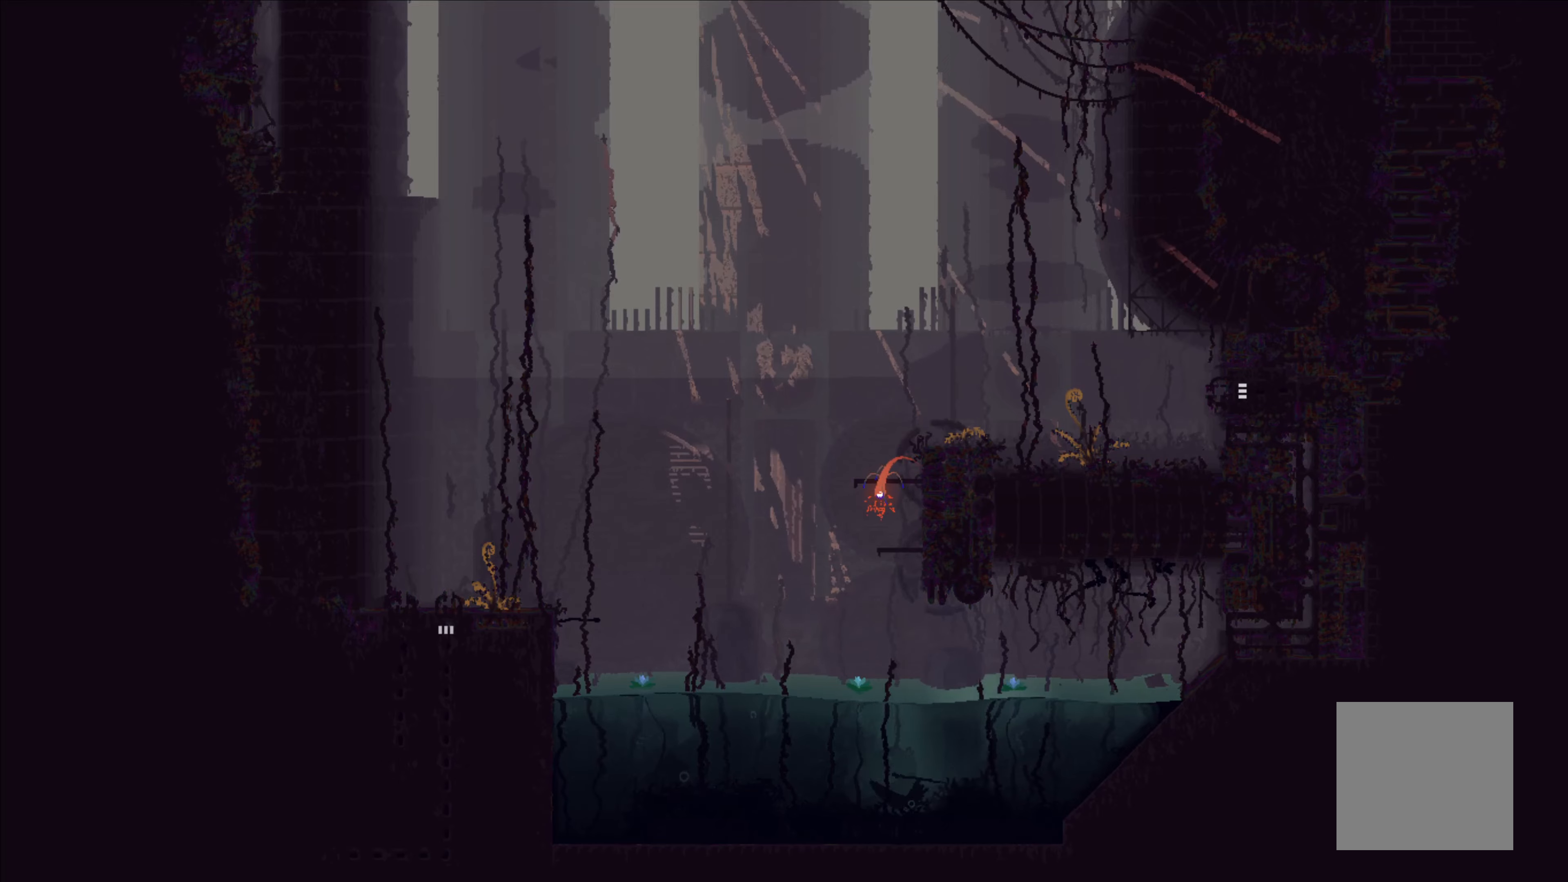
{"buttons": [], "left_stick": "down-right", "events": [[34, "left_stick", "right"], [250, "left_stick", "down-right"]]}
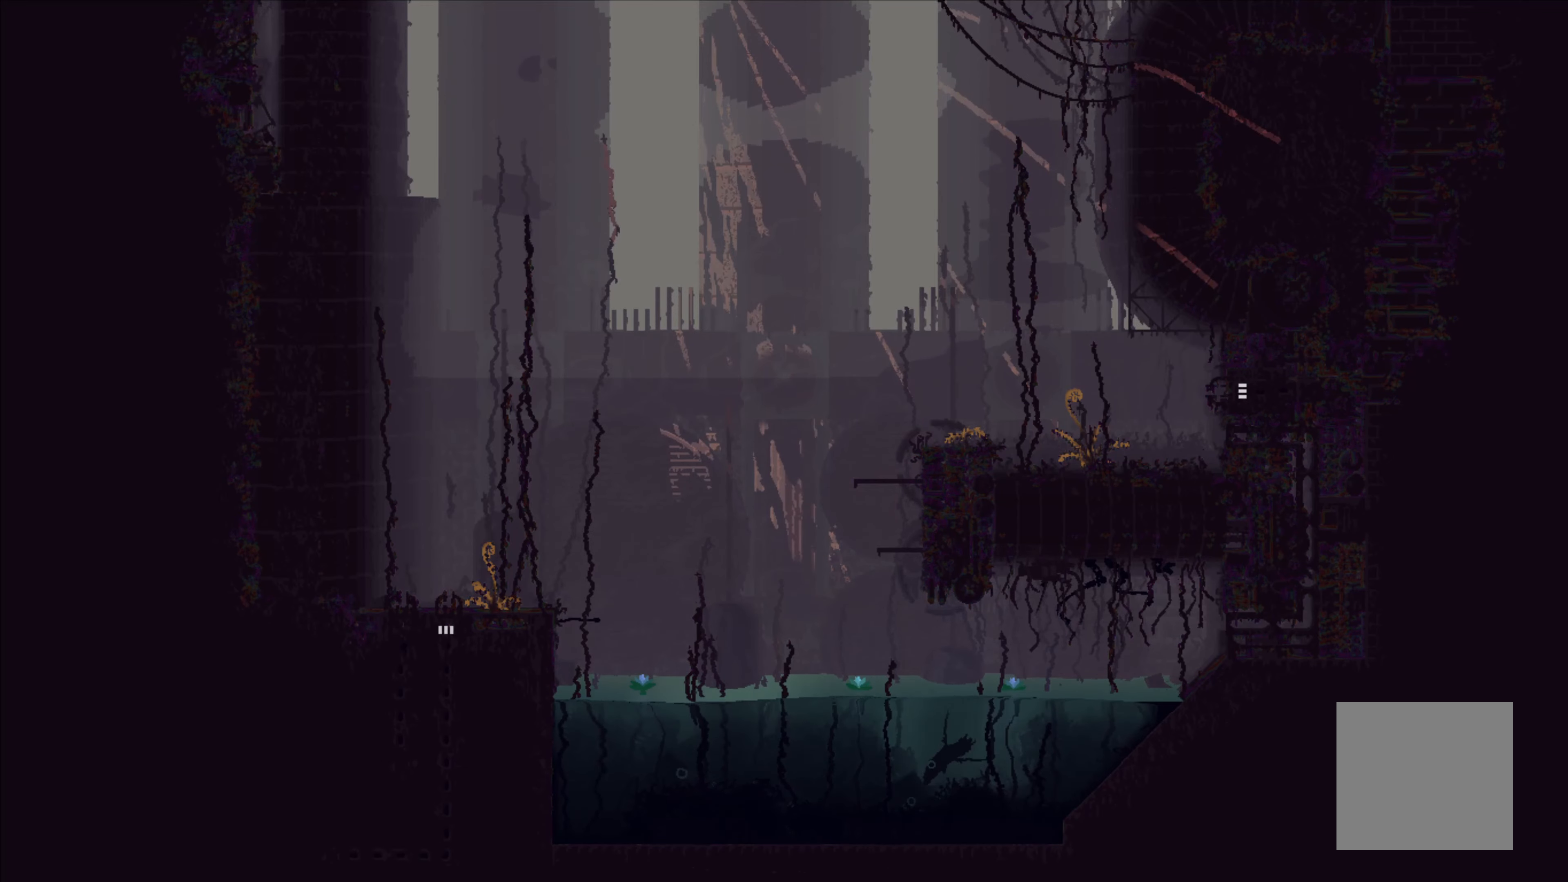
{"buttons": [], "left_stick": "down-right", "events": []}
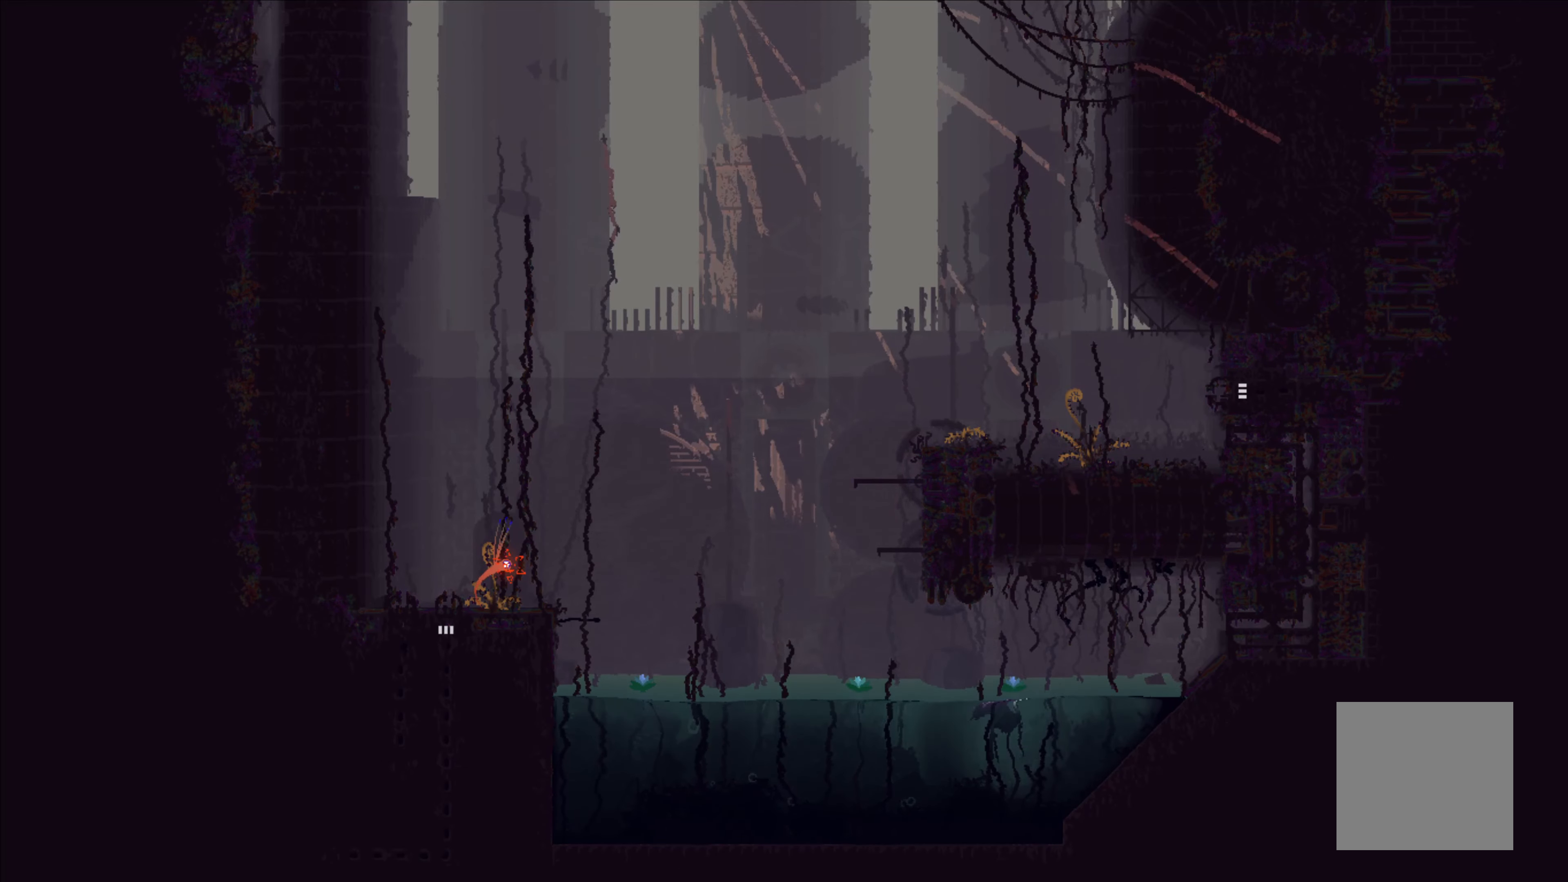
{"buttons": [], "left_stick": "down-right", "events": []}
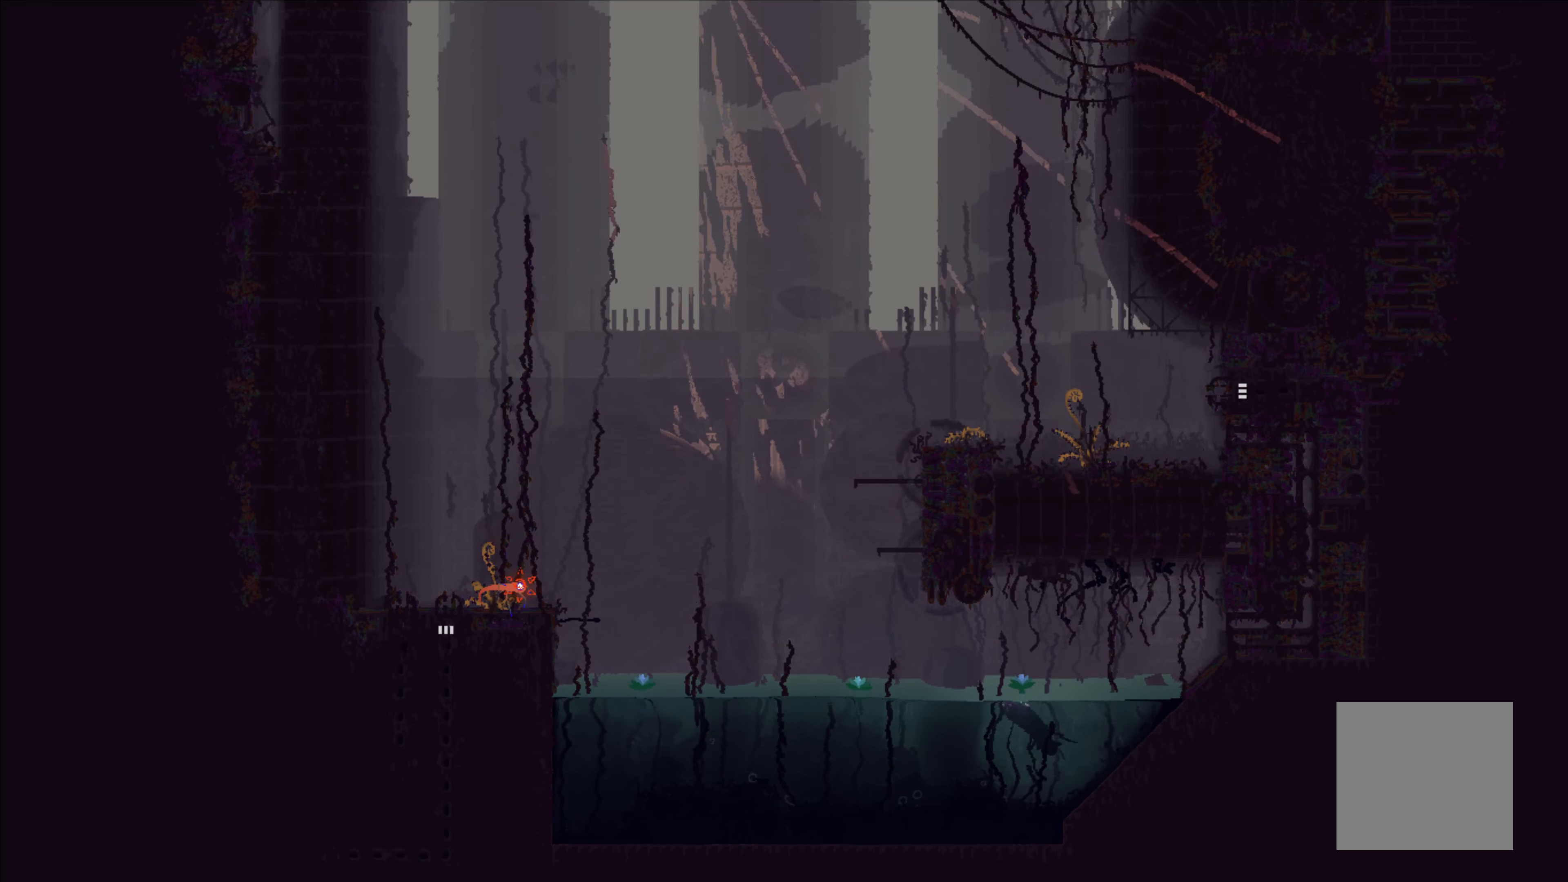
{"buttons": [], "left_stick": "right", "events": [[17, "left_stick", "right"]]}
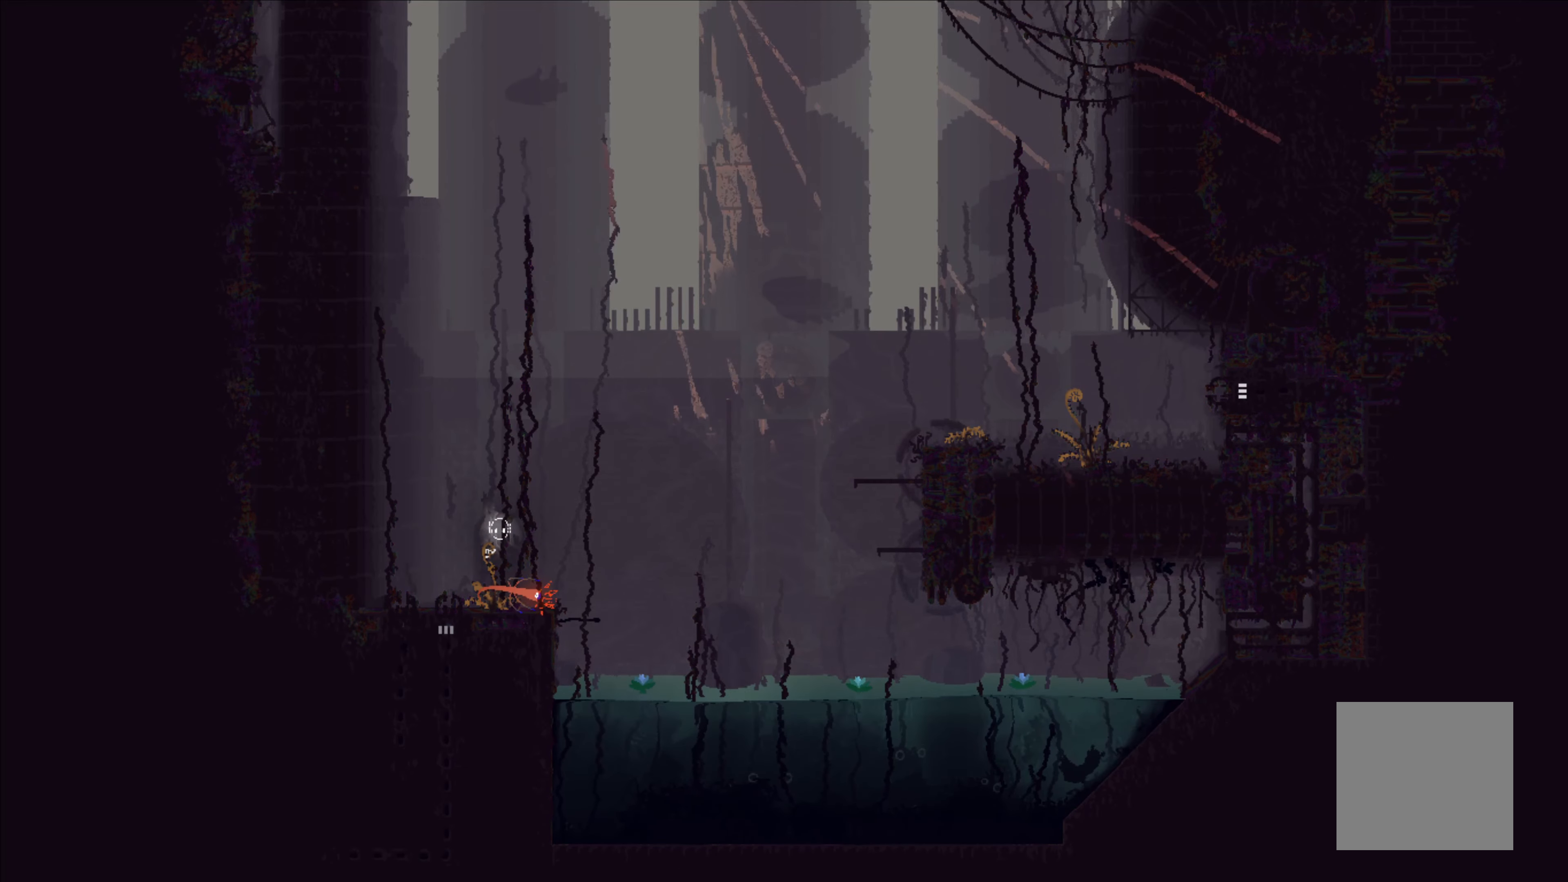
{"buttons": [], "left_stick": "right", "events": []}
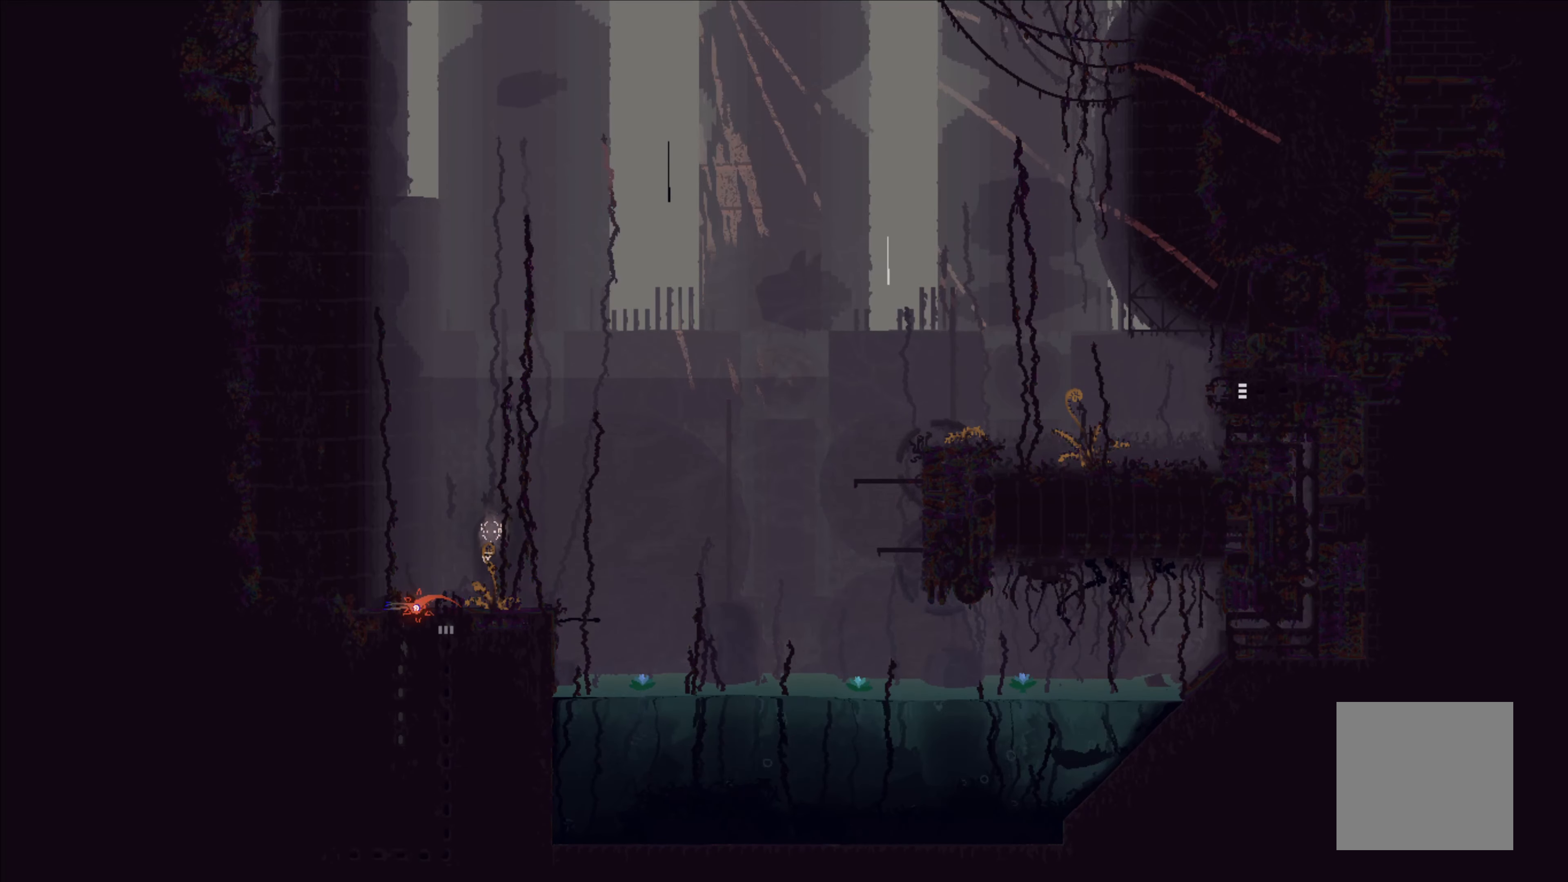
{"buttons": [], "left_stick": "up-right", "events": [[167, "left_stick", "up-right"]]}
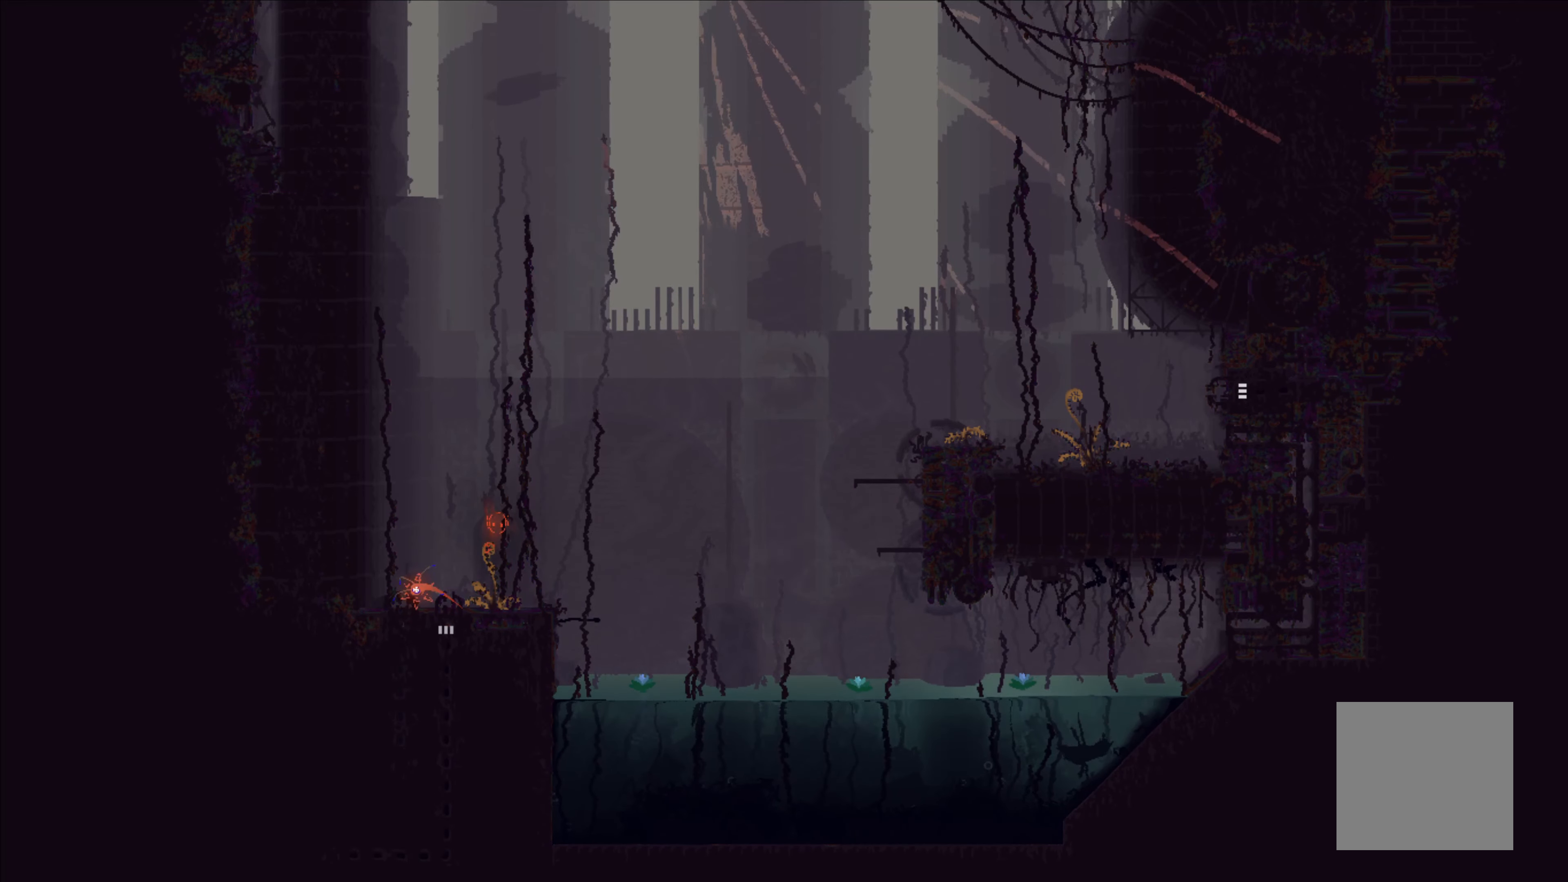
{"buttons": [], "left_stick": "up-right", "events": []}
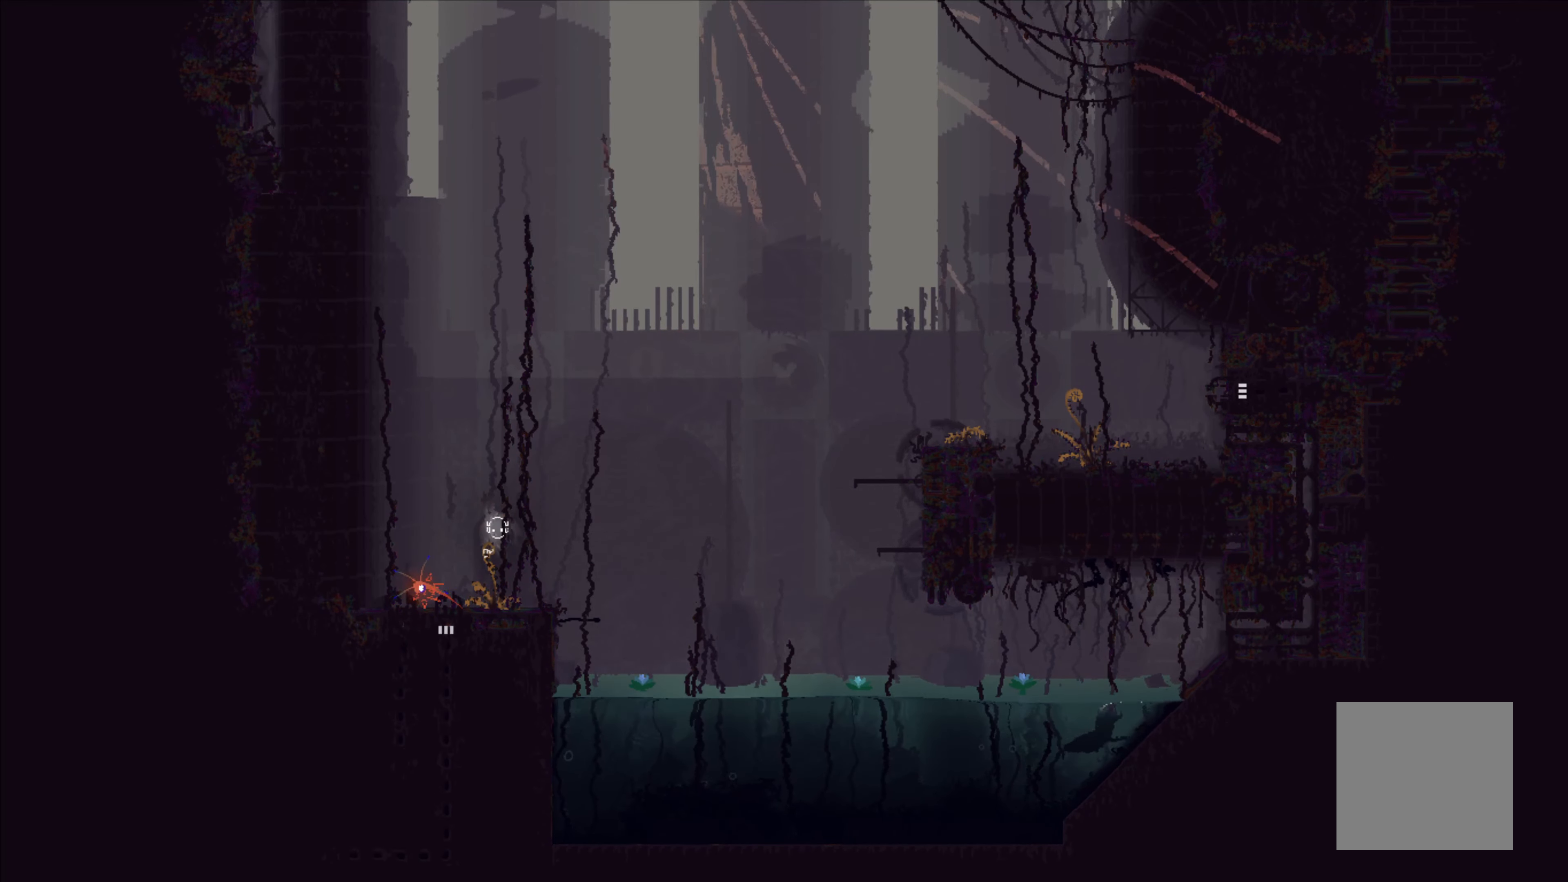
{"buttons": [], "left_stick": "up-right", "events": []}
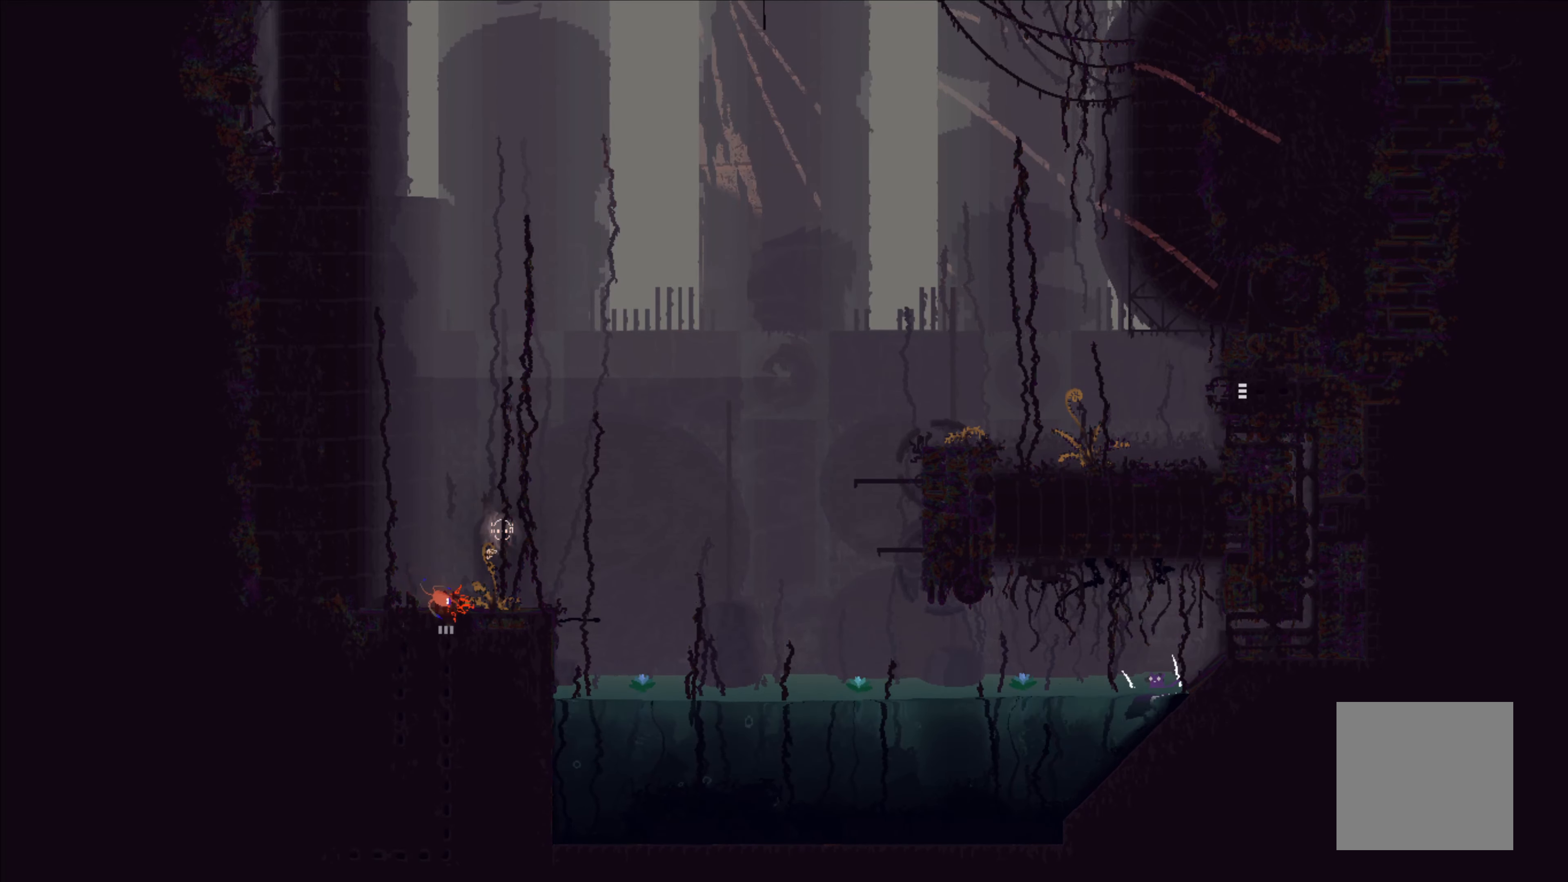
{"buttons": [], "left_stick": "up-right", "events": [[34, "A", "down"], [384, "A", "up"]]}
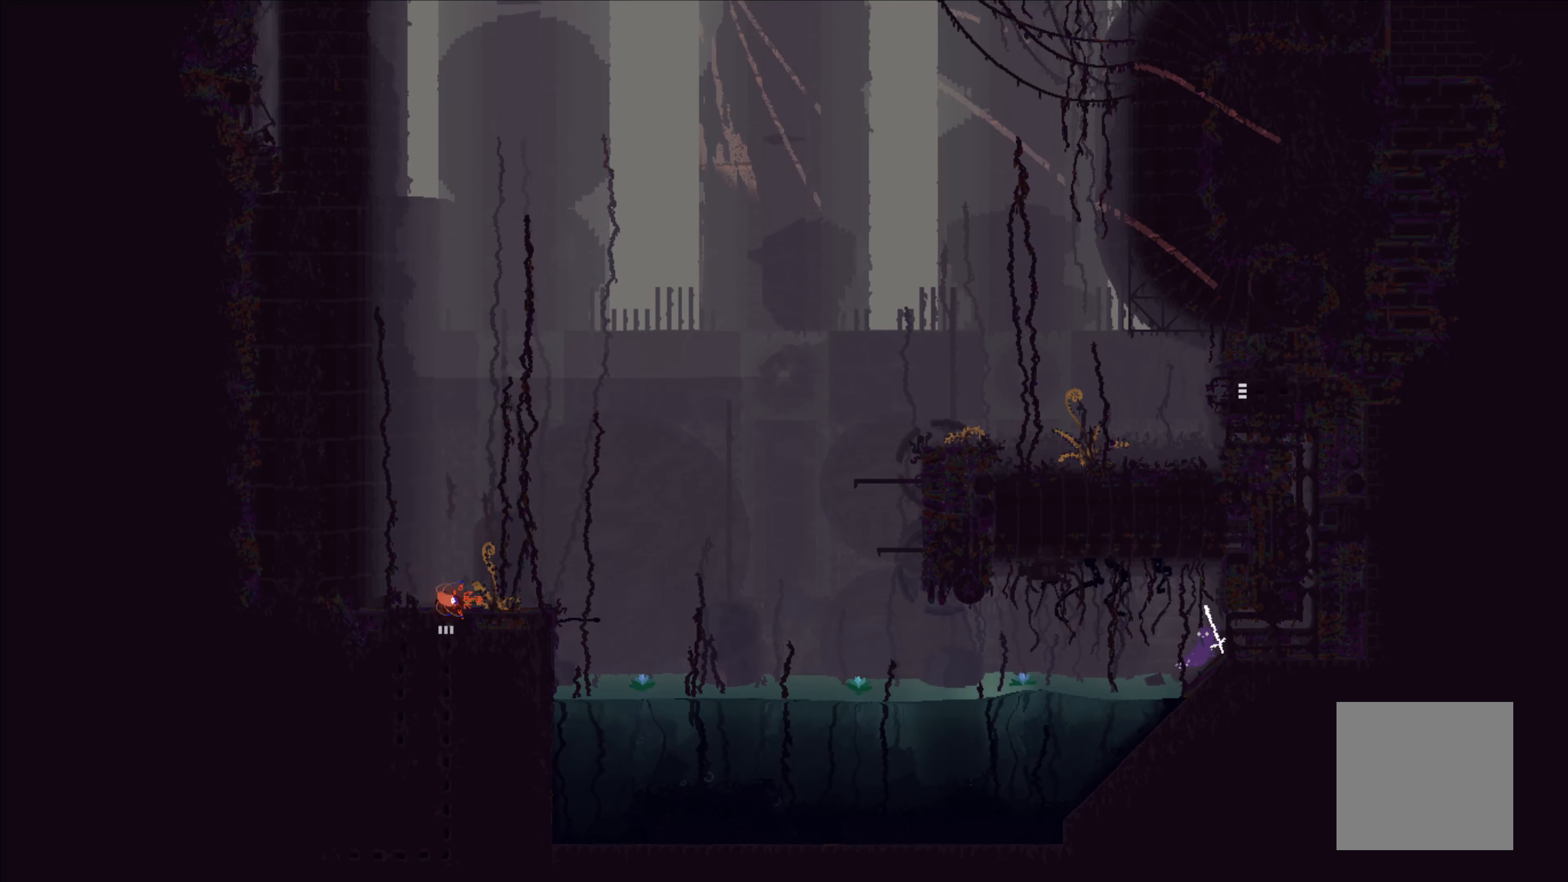
{"buttons": [], "left_stick": "up-right", "events": [[117, "A", "down"], [250, "A", "up"]]}
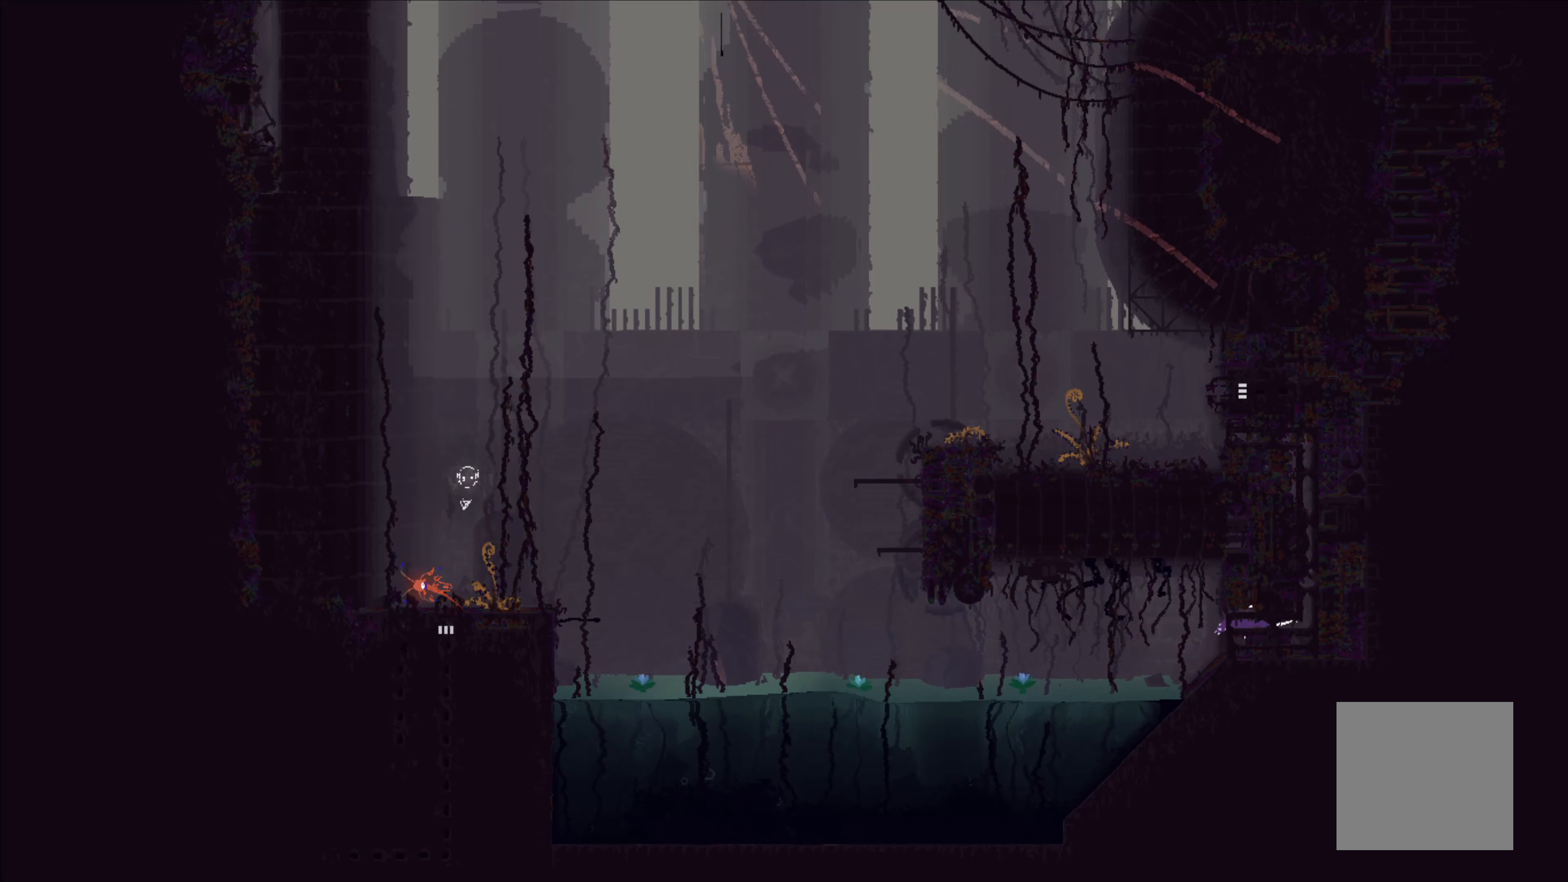
{"buttons": [], "left_stick": "up", "events": [[350, "left_stick", "up"]]}
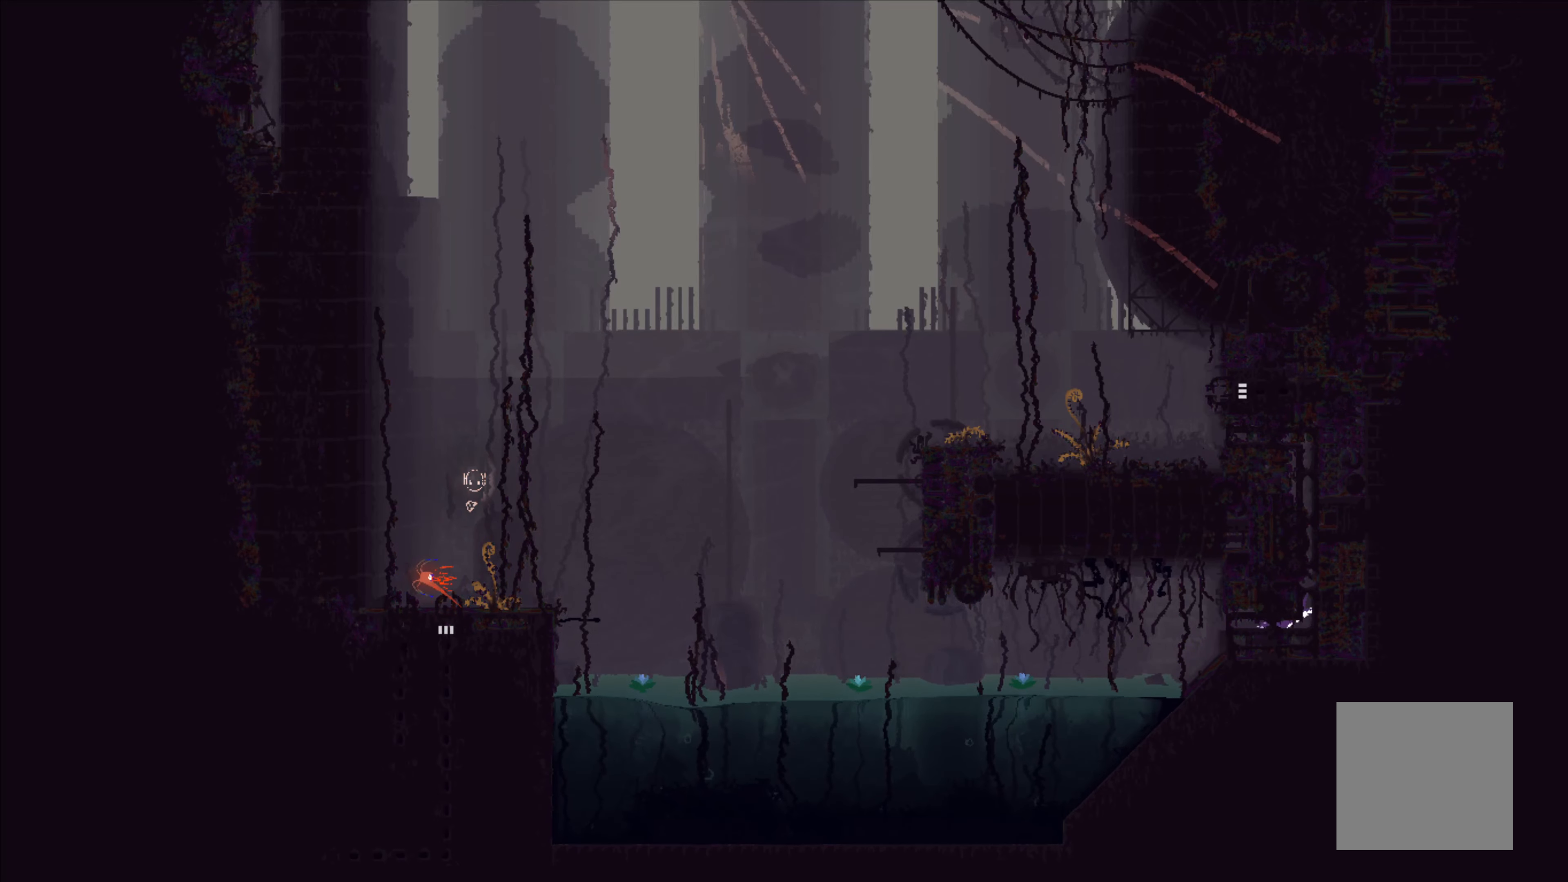
{"buttons": [], "left_stick": "up", "events": [[216, "A", "down"], [483, "A", "up"]]}
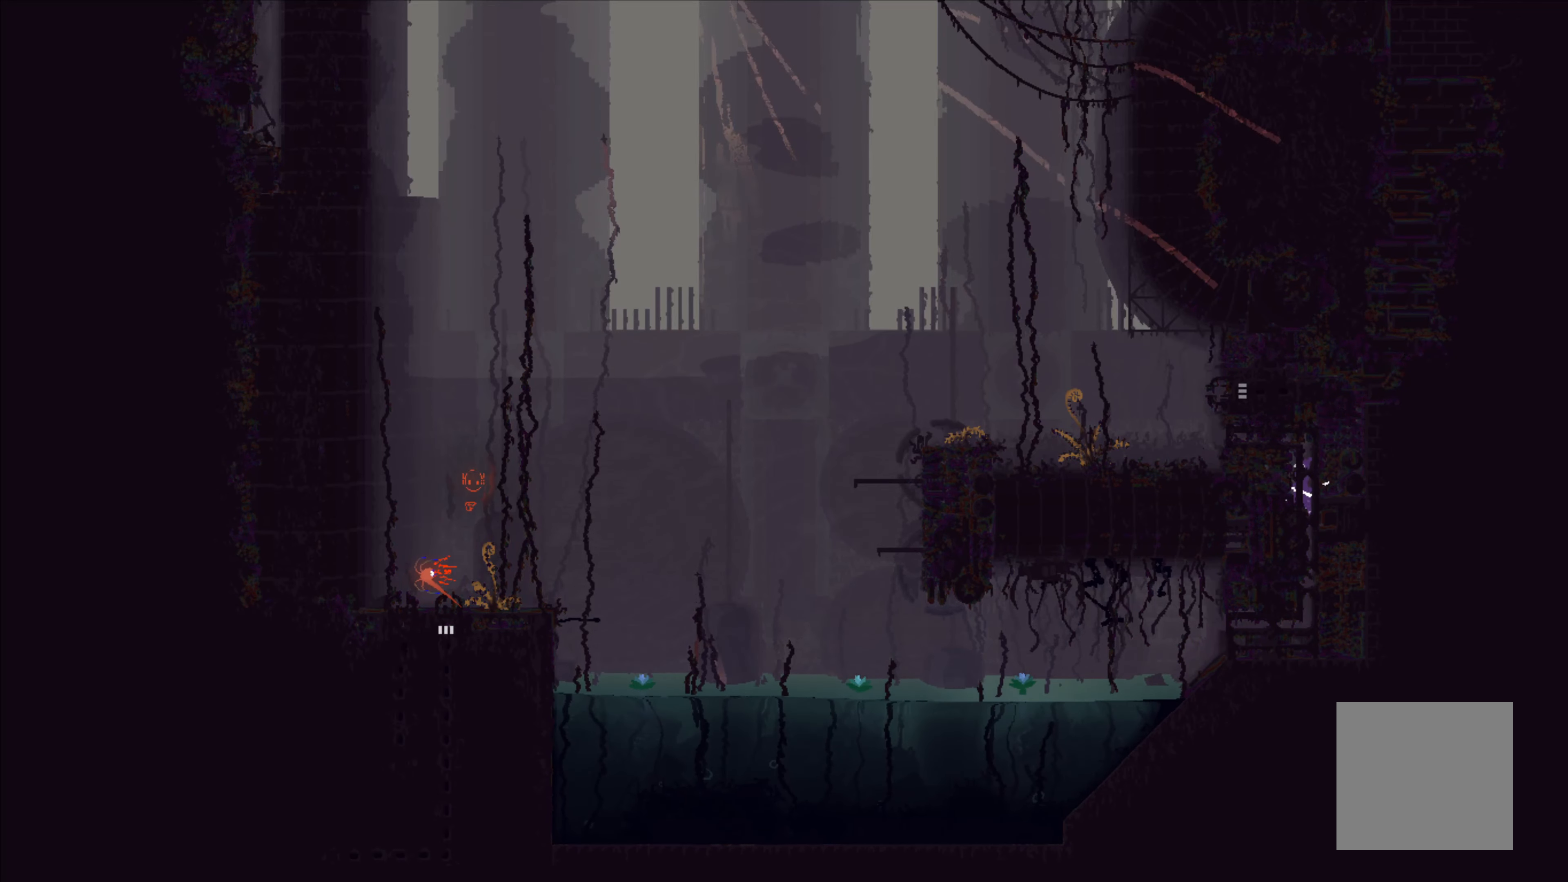
{"buttons": [], "left_stick": "left", "events": [[433, "left_stick", "left"]]}
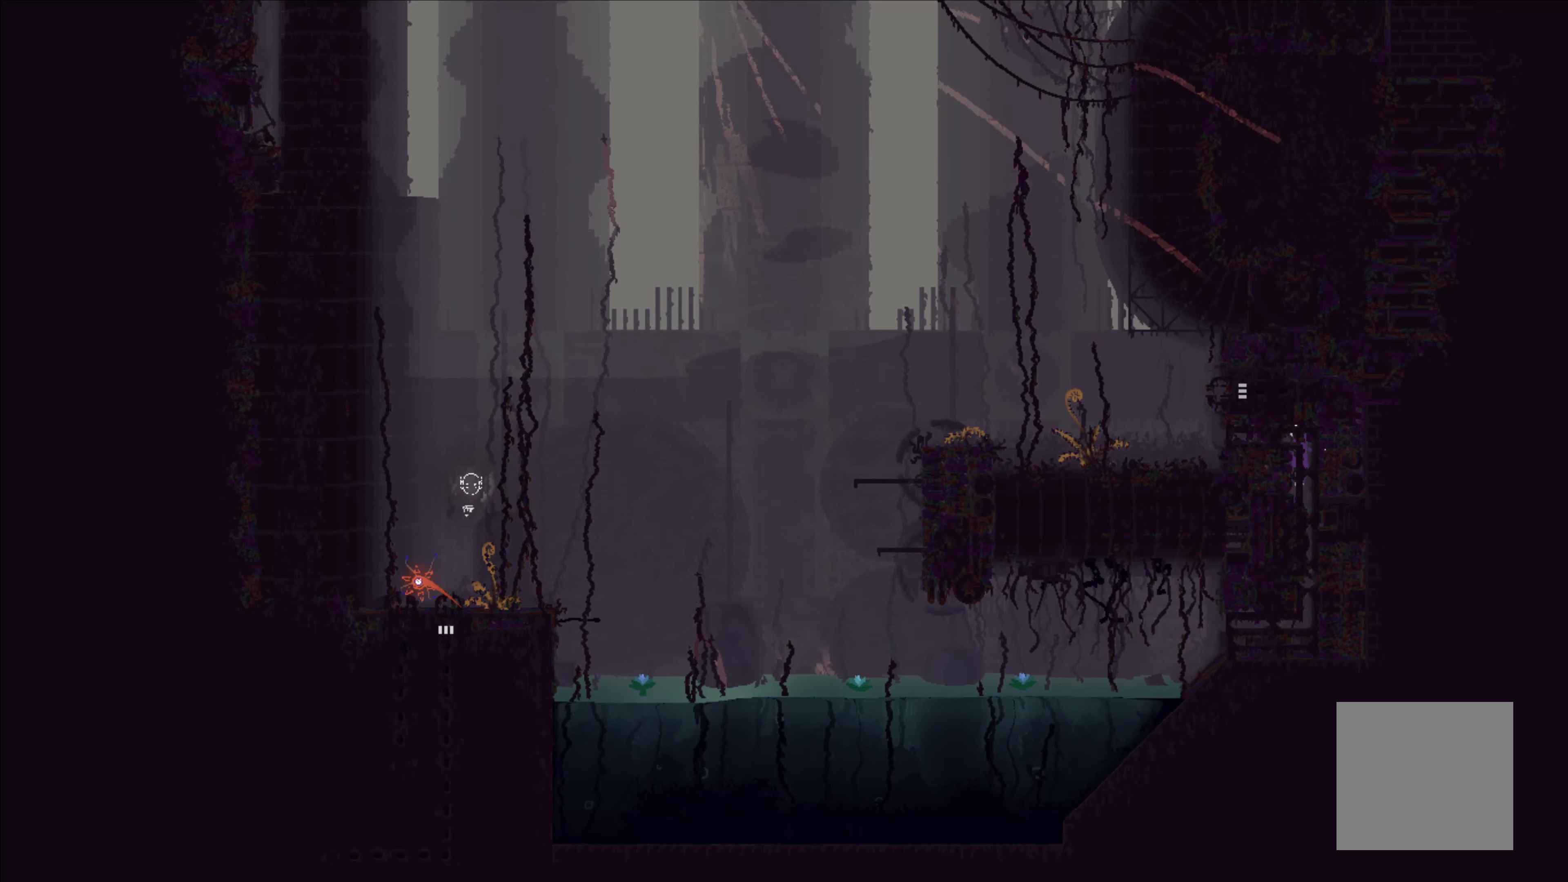
{"buttons": [], "left_stick": "left", "events": [[183, "A", "down"], [366, "A", "up"]]}
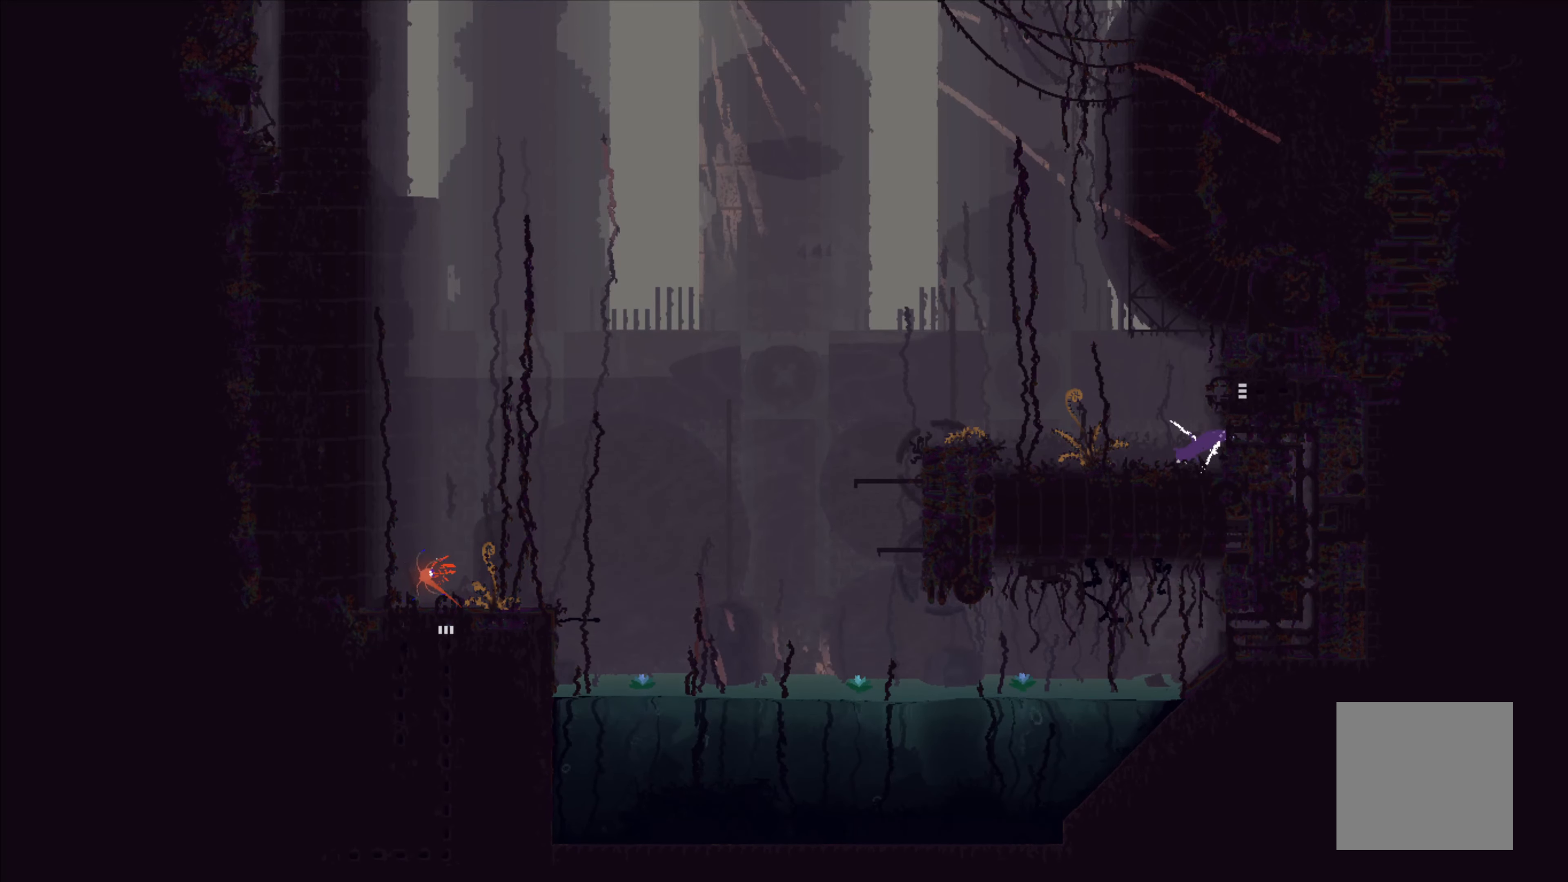
{"buttons": [], "left_stick": "center", "events": [[100, "left_stick", "up"], [416, "left_stick", "center"]]}
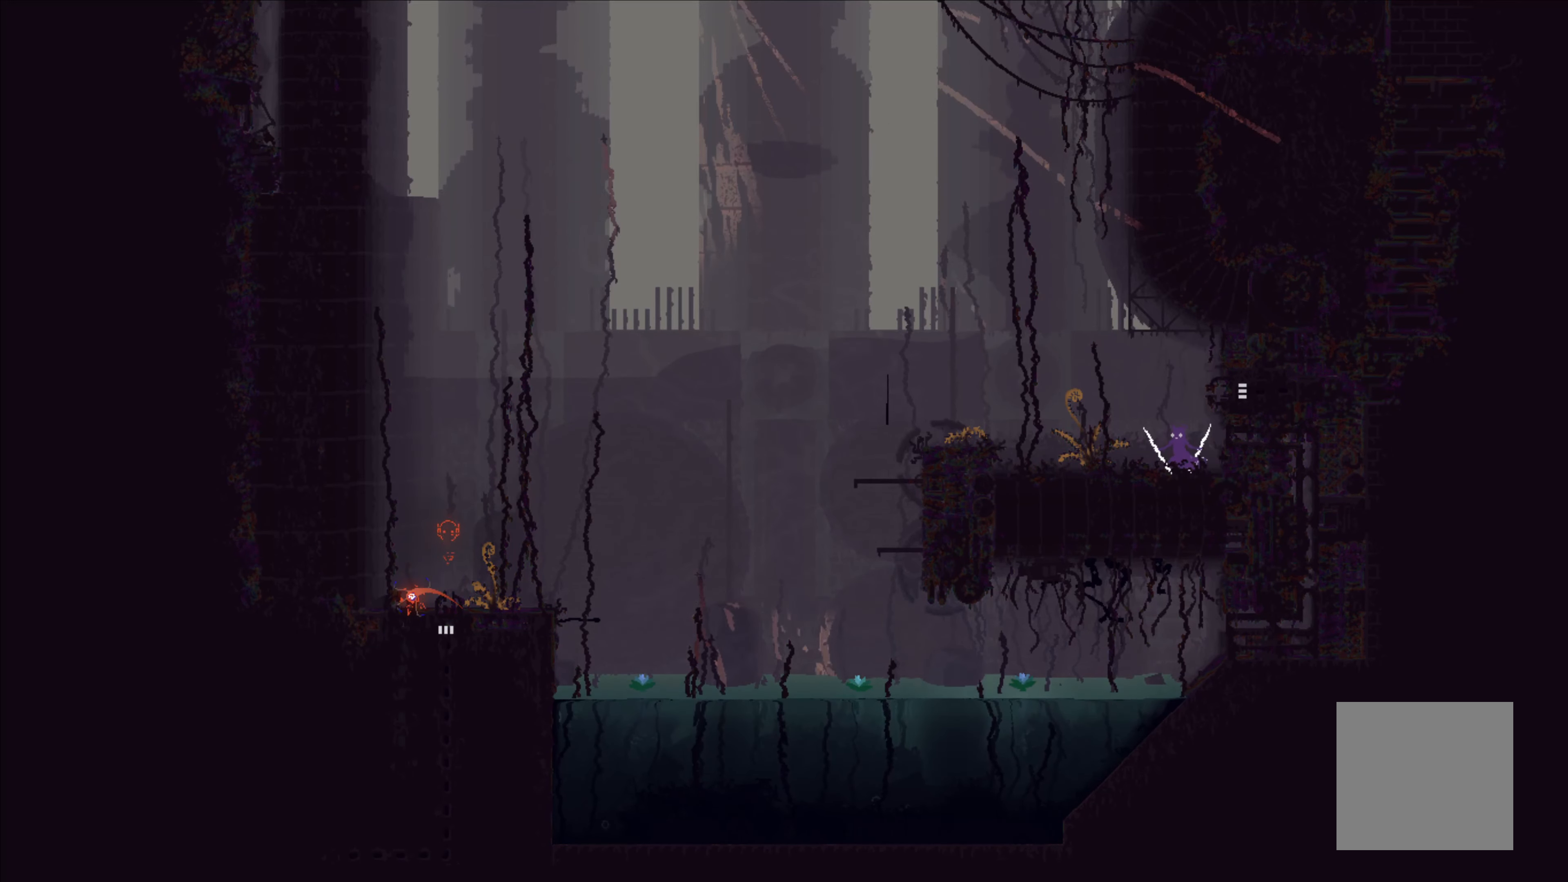
{"buttons": [], "left_stick": "right", "events": [[33, "A", "down"], [116, "left_stick", "right"], [416, "A", "up"]]}
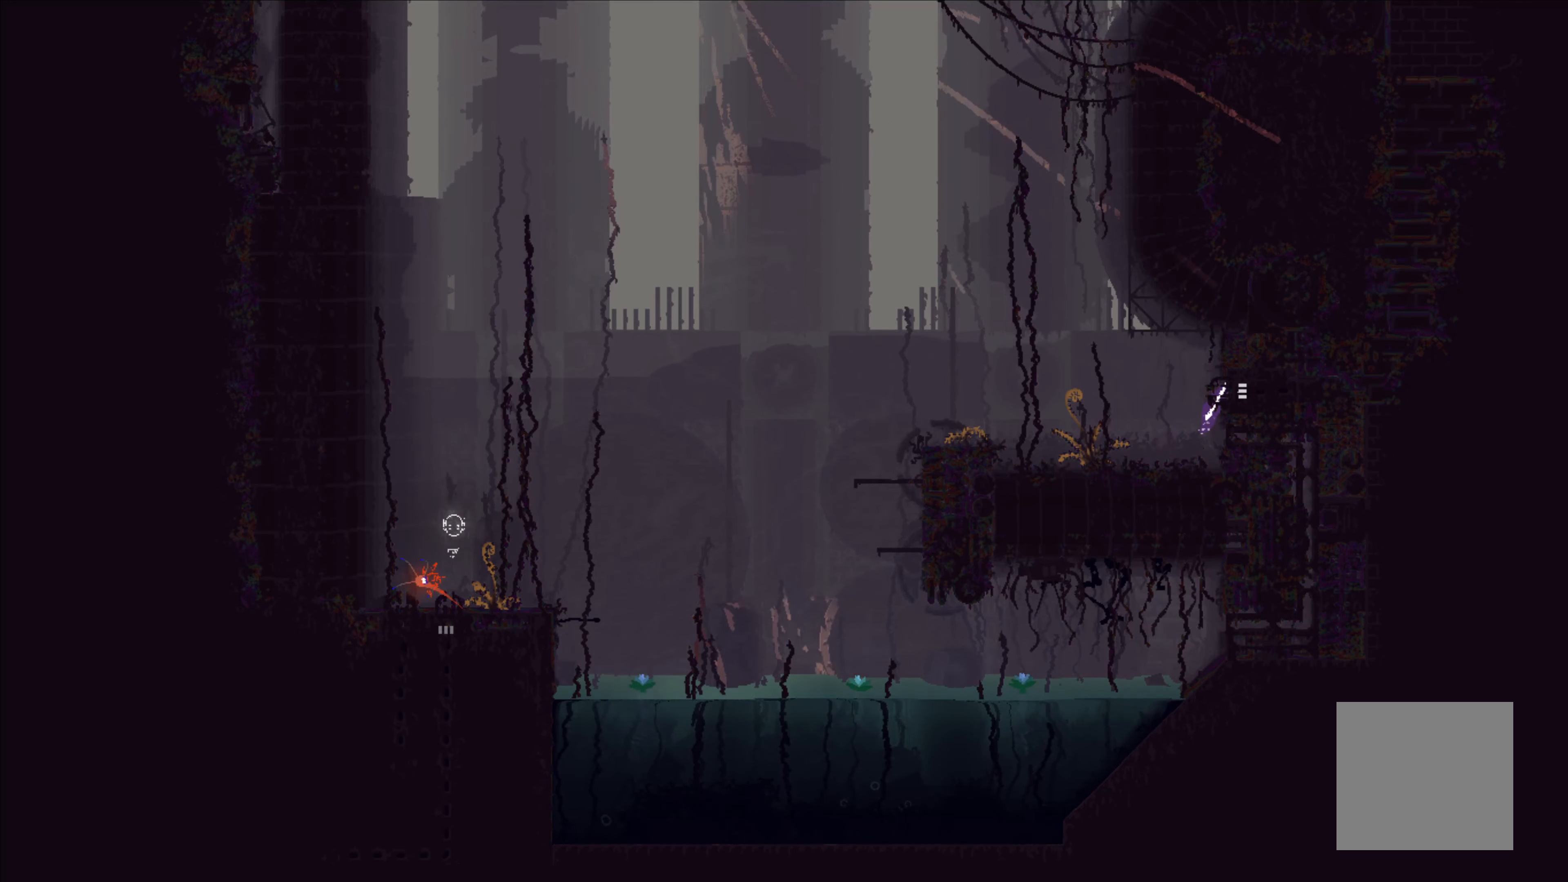
{"buttons": [], "left_stick": "right", "events": []}
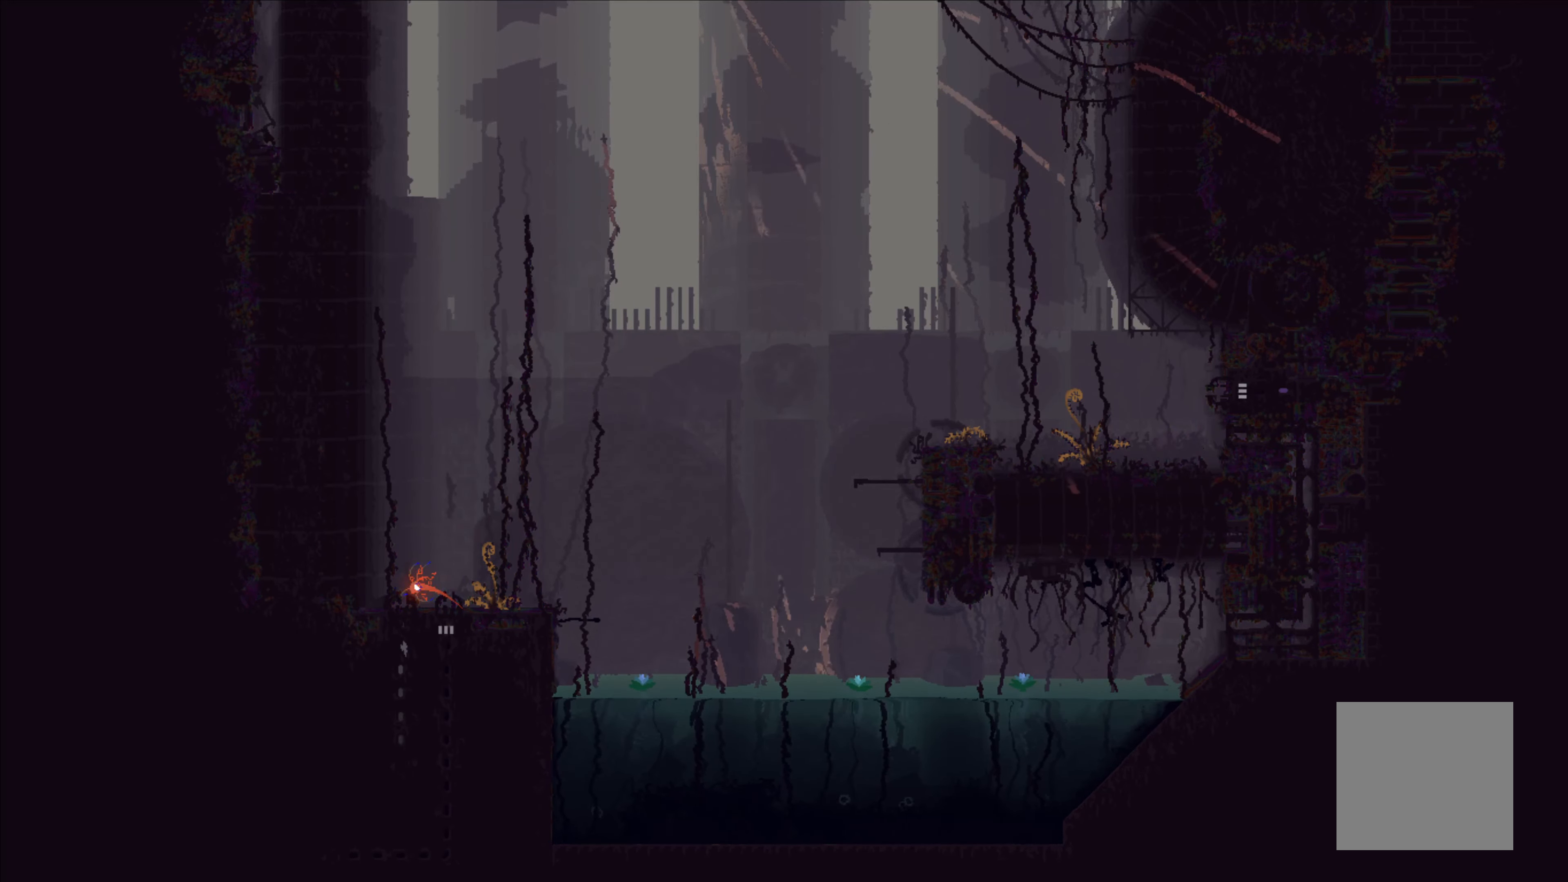
{"buttons": [], "left_stick": "center", "events": [[150, "left_stick", "center"]]}
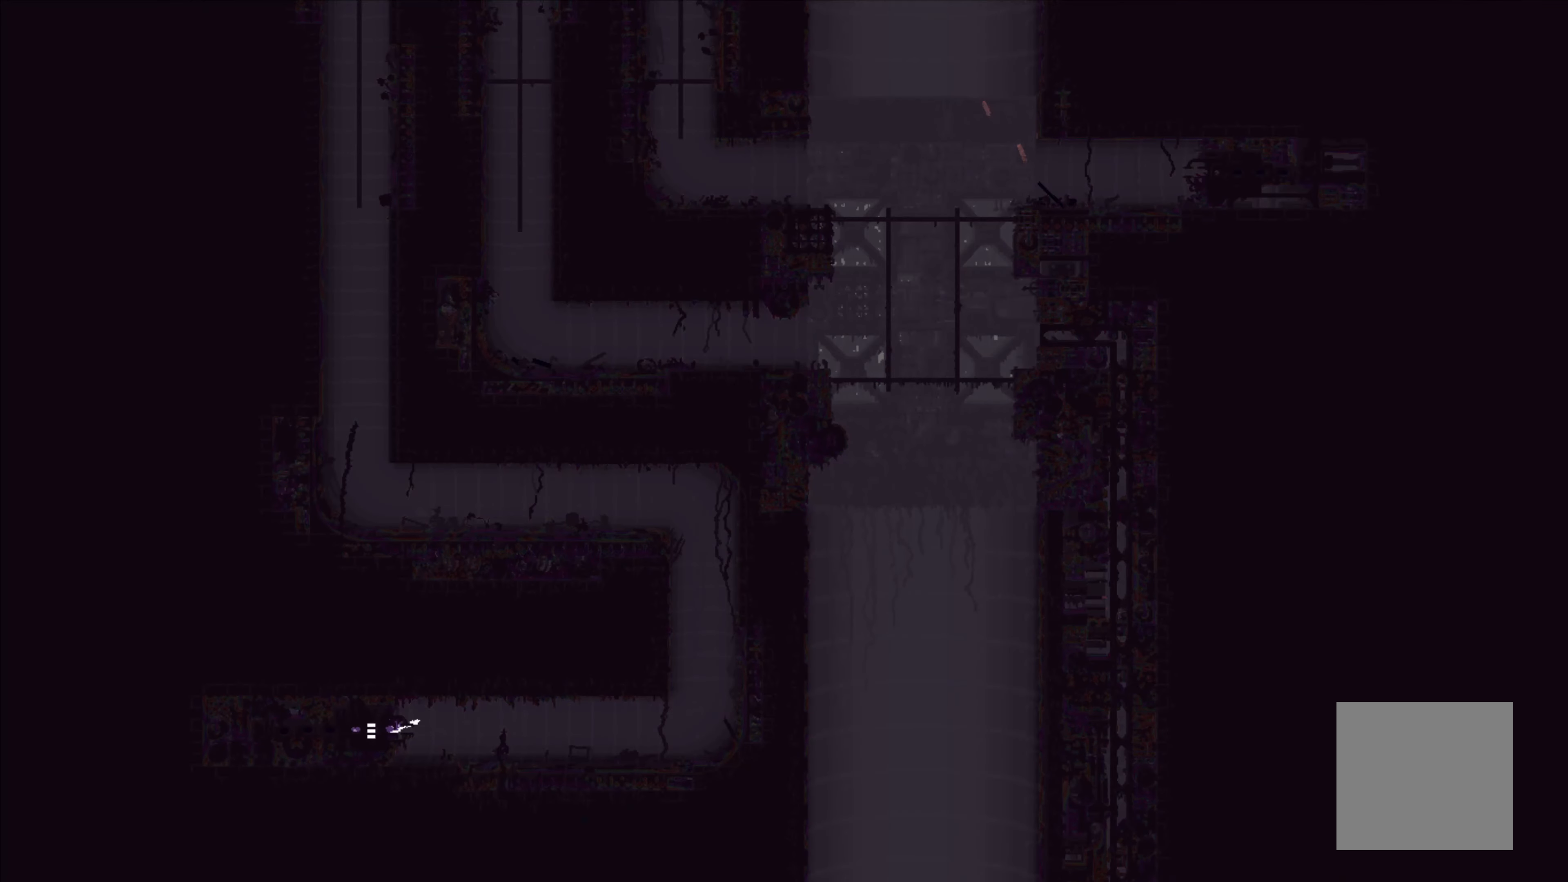
{"buttons": [], "left_stick": "right", "events": [[116, "left_stick", "right"], [233, "A", "down"], [433, "A", "up"]]}
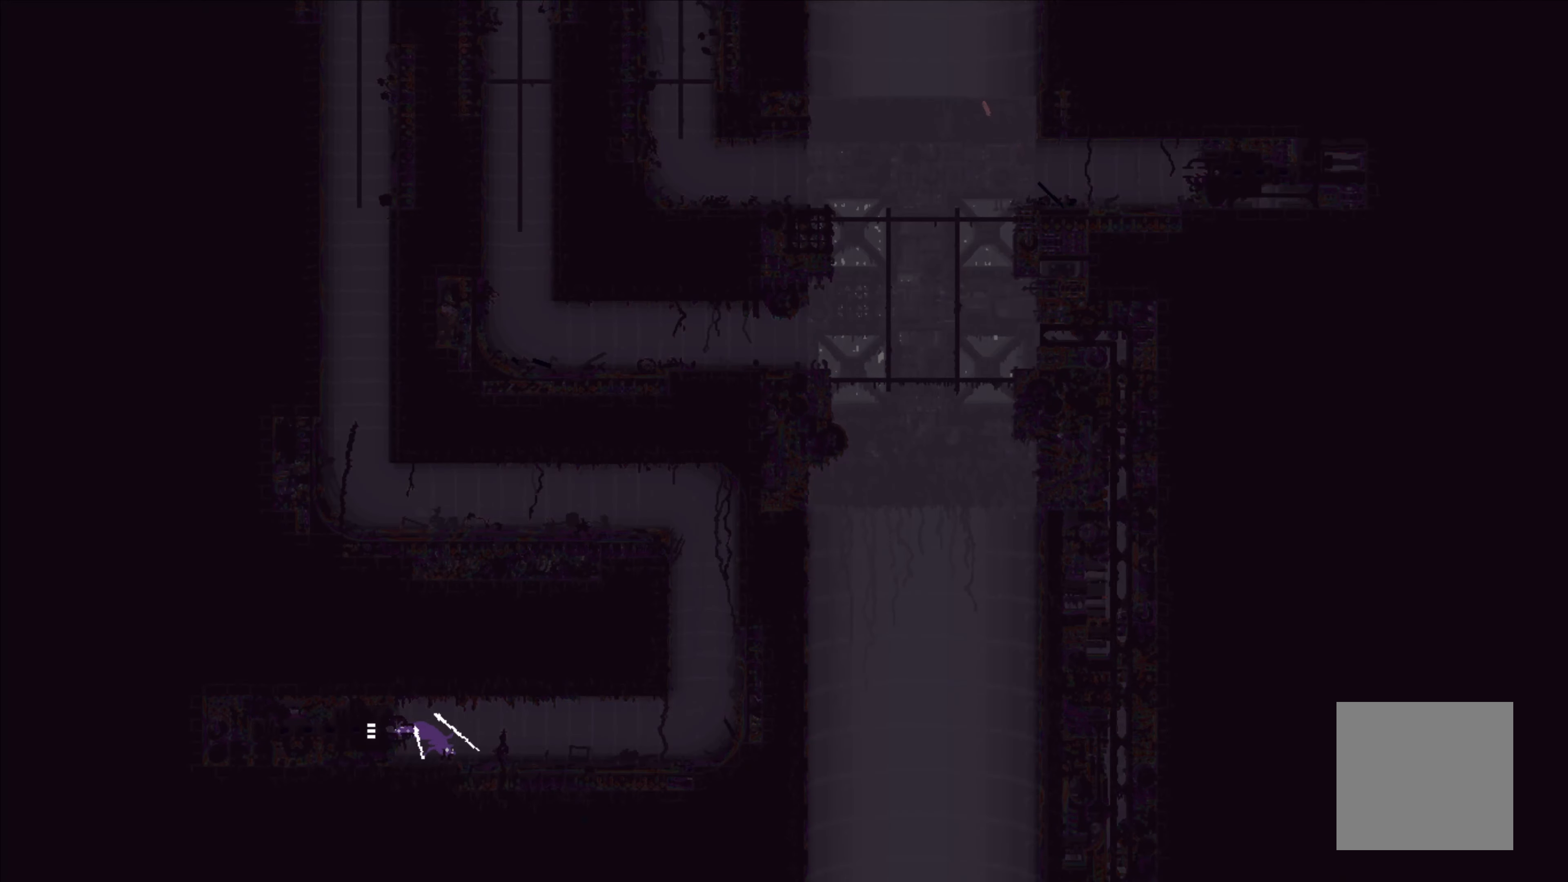
{"buttons": [], "left_stick": "up-right", "events": [[16, "left_stick", "up"], [150, "left_stick", "up-right"]]}
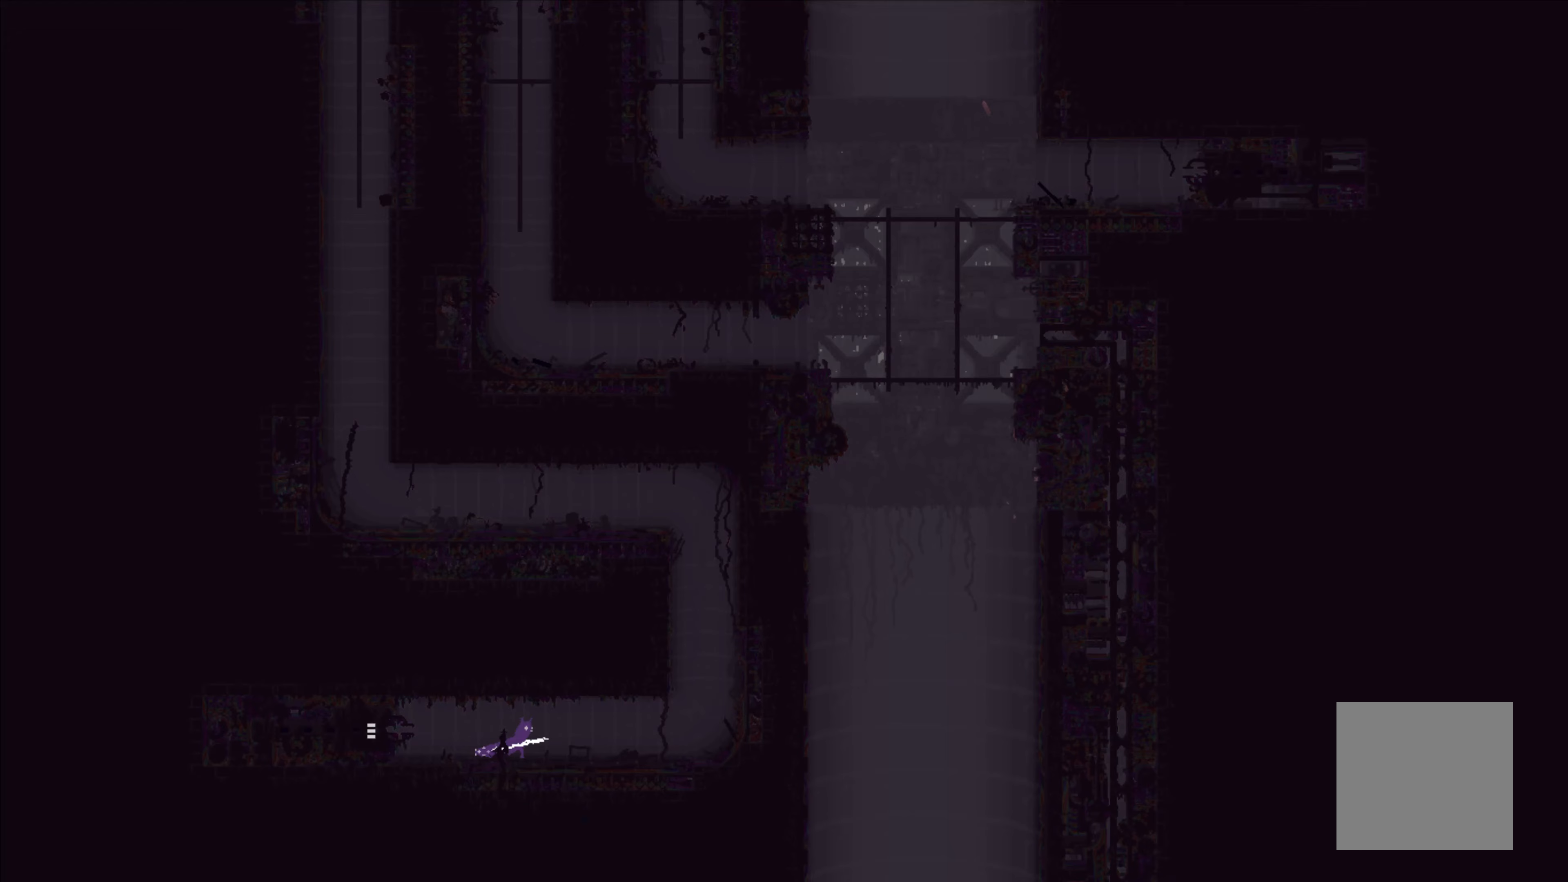
{"buttons": [], "left_stick": "up-right", "events": []}